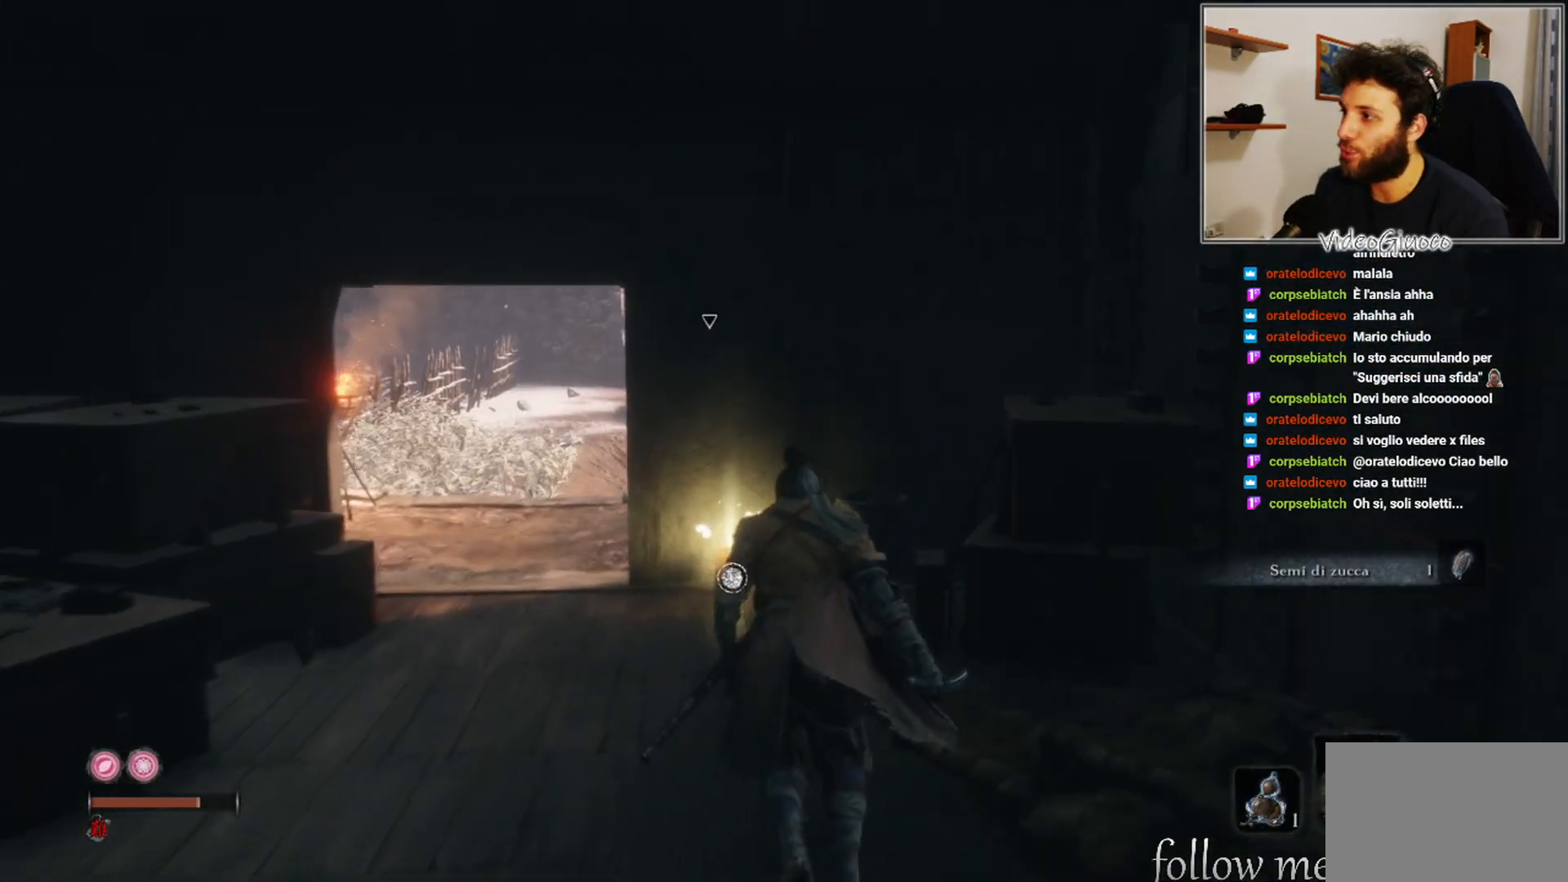
Gameplay with a controller (Xbox layout); each line is a JSON object with the inputs held at the frame after it. "events" lists button and stick changes between this image and that frame as [ms after this image, input, new state], when the widget could be followed in between.
{"buttons": [], "left_stick": "up", "right_stick": "center", "events": []}
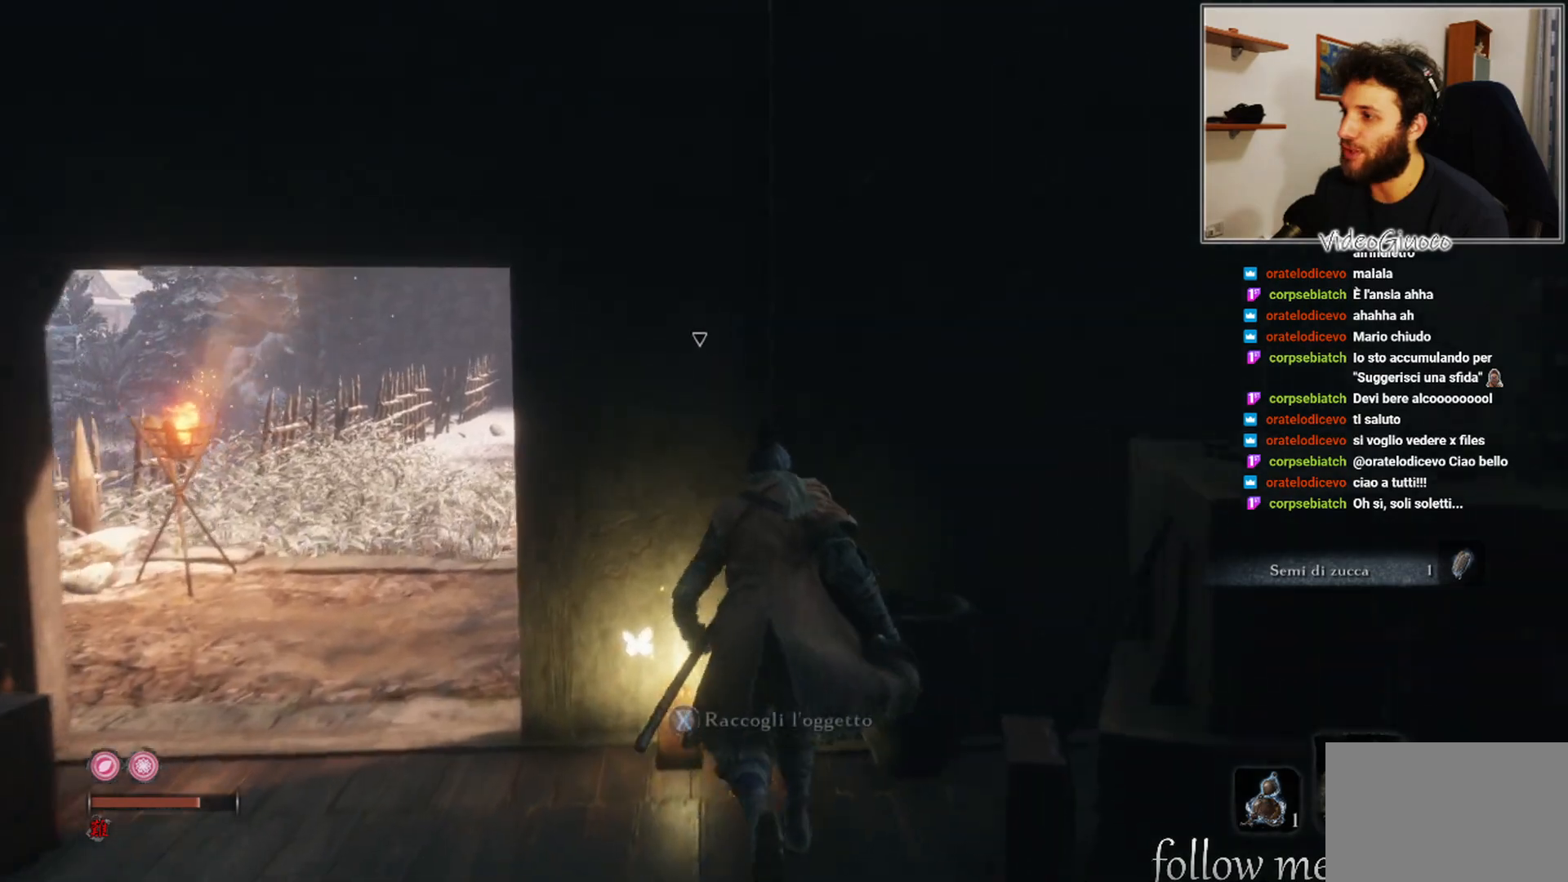
{"buttons": [], "left_stick": "center", "right_stick": "center", "events": [[67, "left_stick", "center"], [100, "X", "down"], [200, "X", "up"]]}
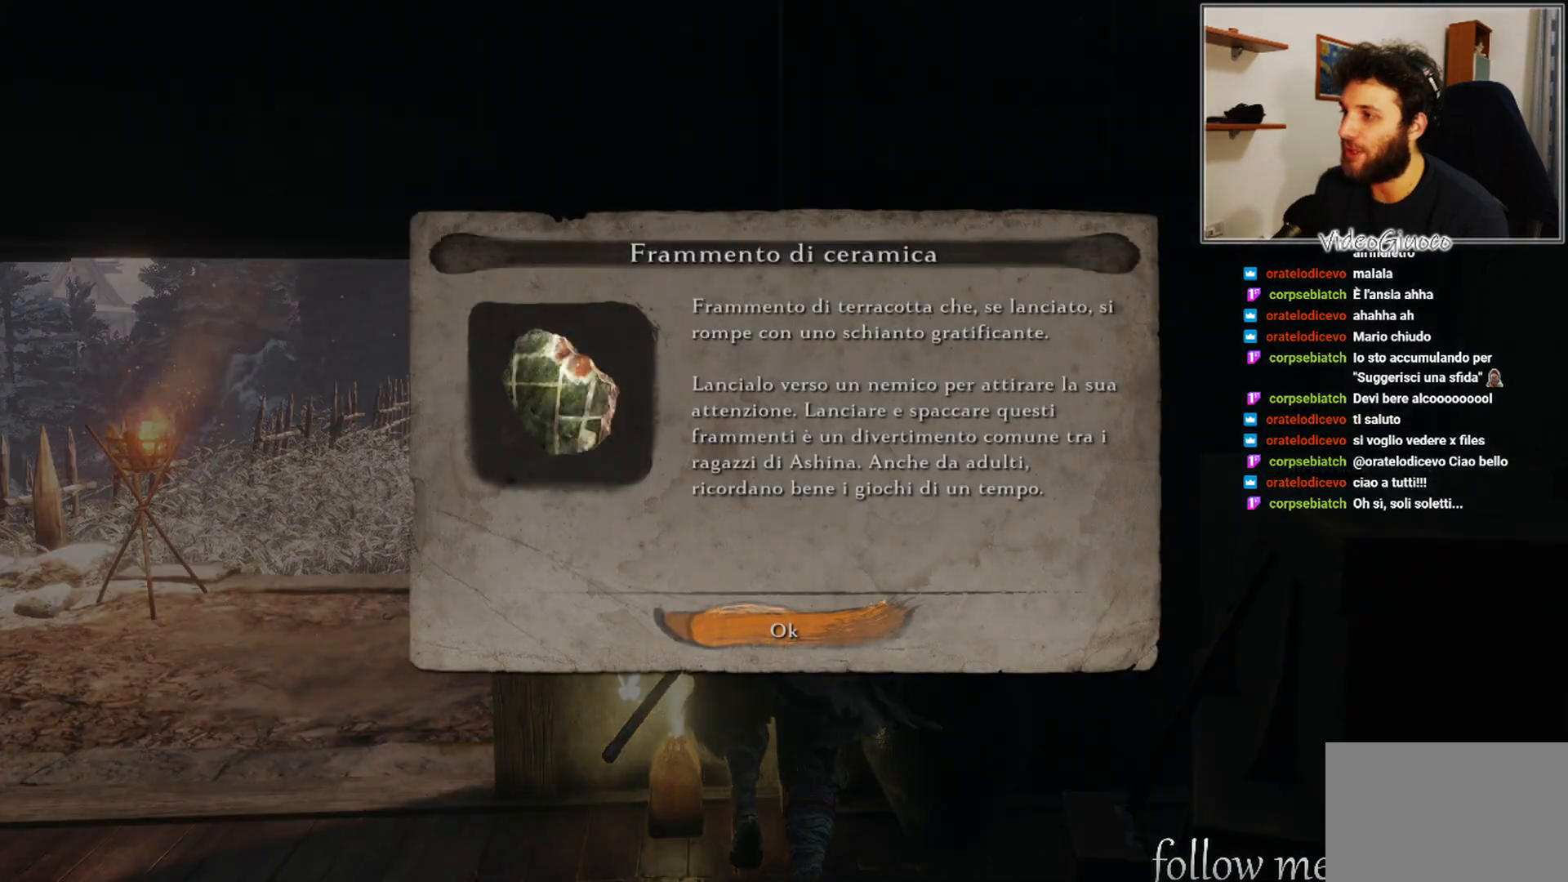
{"buttons": [], "left_stick": "center", "right_stick": "center", "events": []}
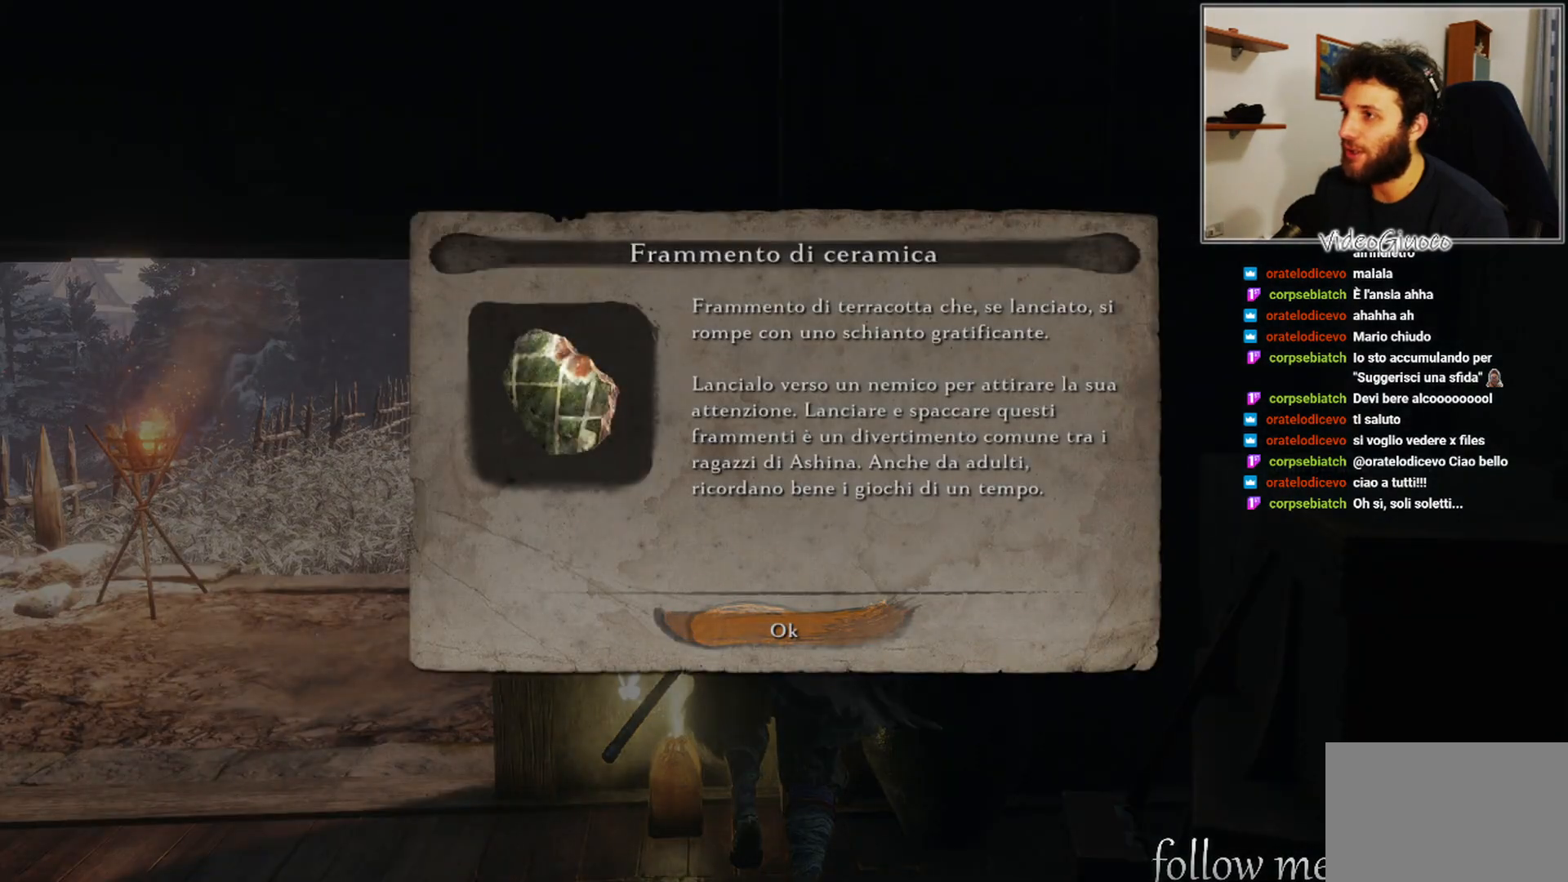
{"buttons": [], "left_stick": "down-left", "right_stick": "center", "events": [[17, "A", "down"], [117, "A", "up"], [400, "left_stick", "down-left"]]}
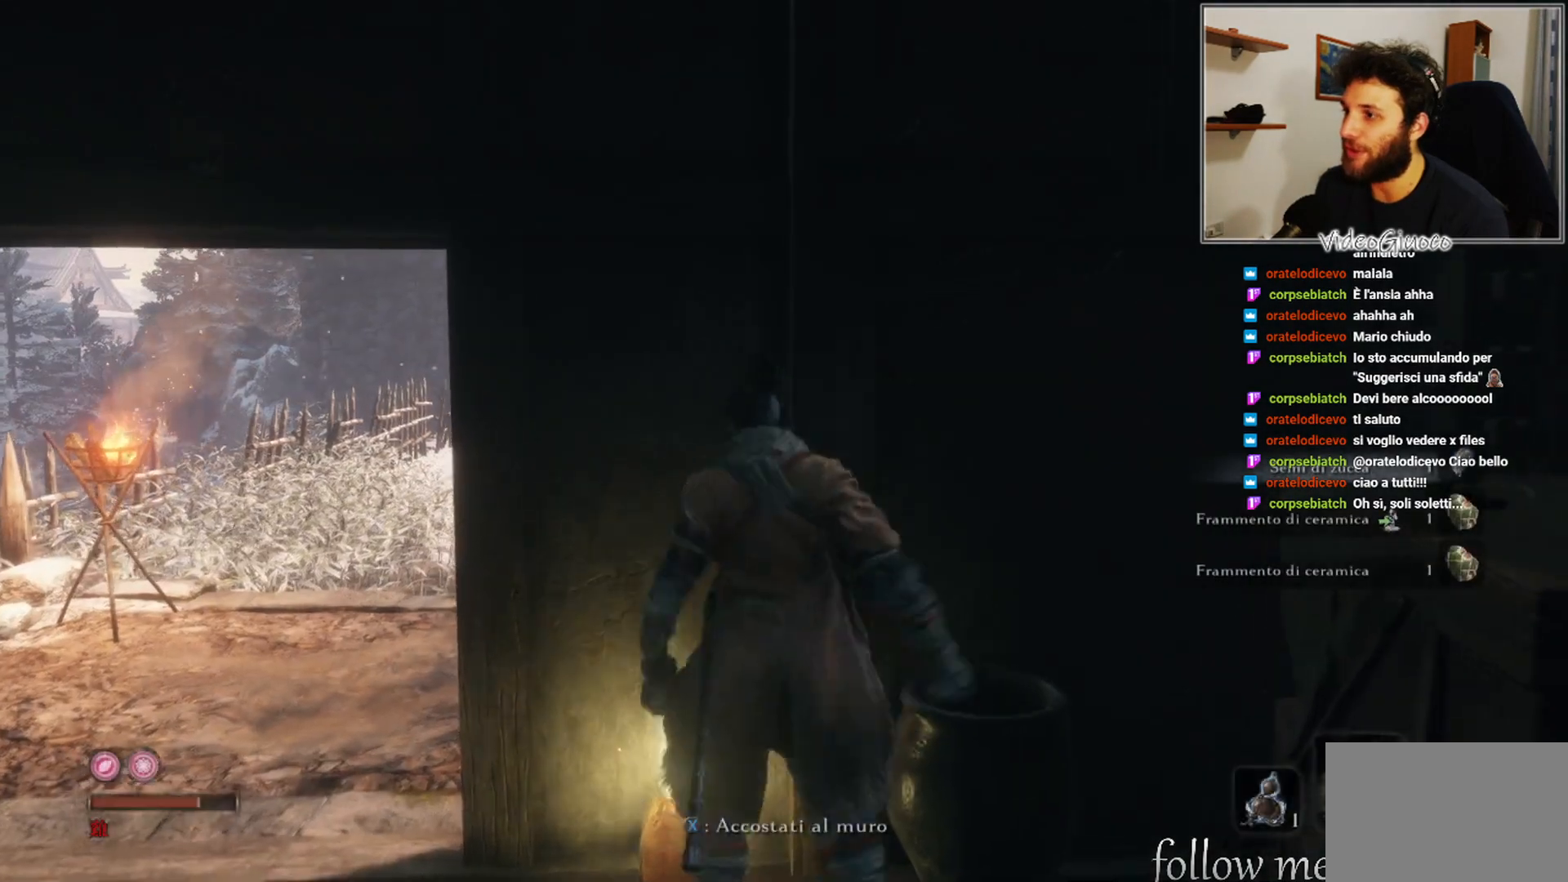
{"buttons": [], "left_stick": "up-left", "right_stick": "center", "events": [[33, "right_stick", "down-right"], [100, "left_stick", "center"], [200, "right_stick", "center"], [433, "left_stick", "up-left"]]}
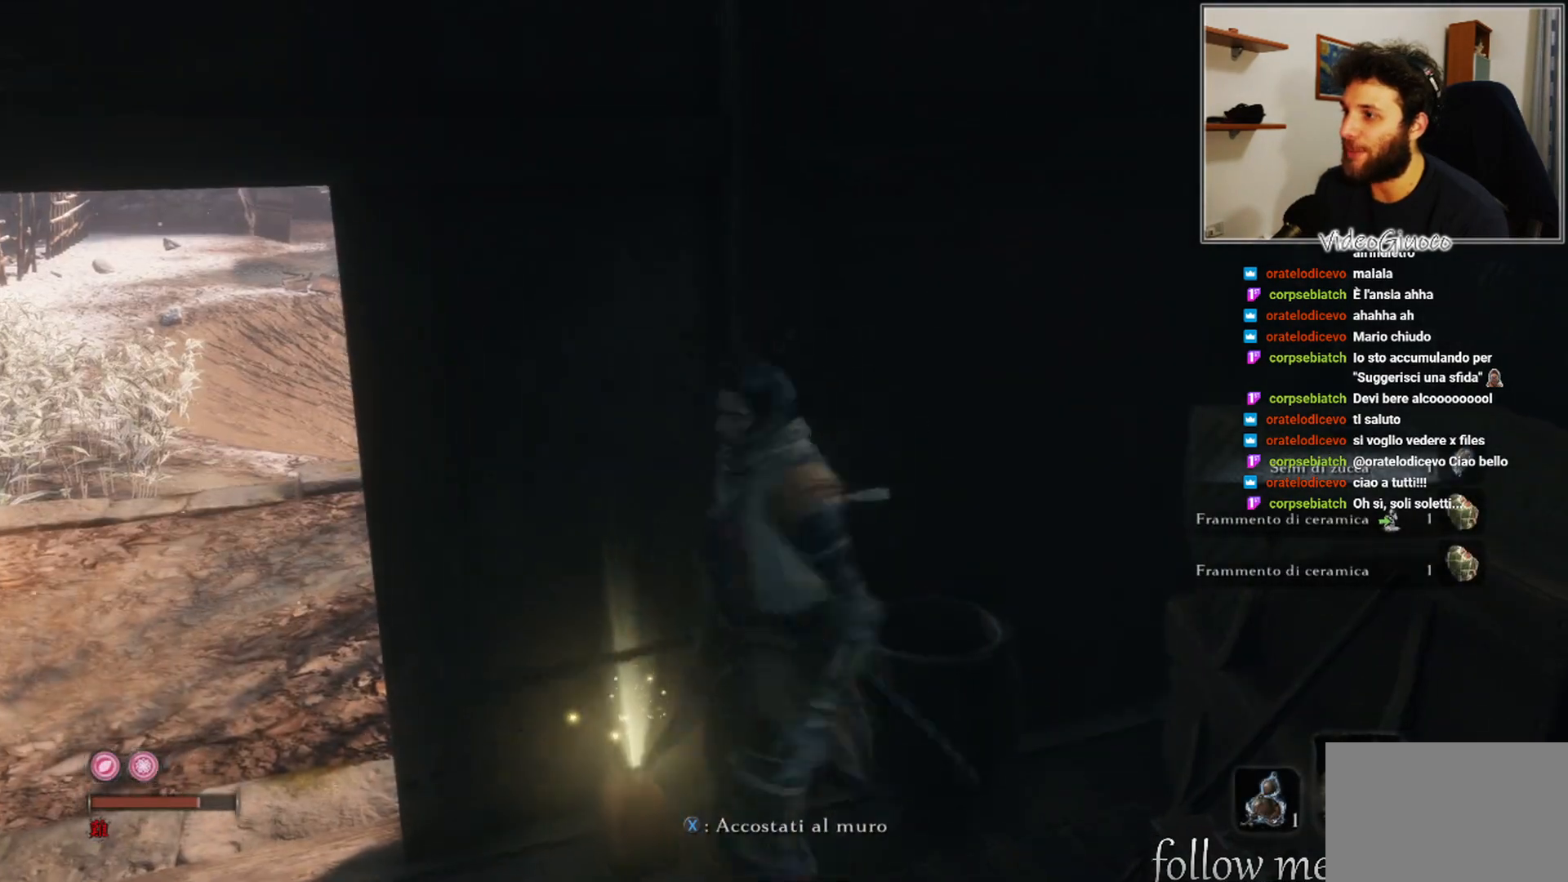
{"buttons": [], "left_stick": "up-left", "right_stick": "up-right", "events": [[167, "left_stick", "center"], [417, "left_stick", "up-left"], [433, "right_stick", "up-right"]]}
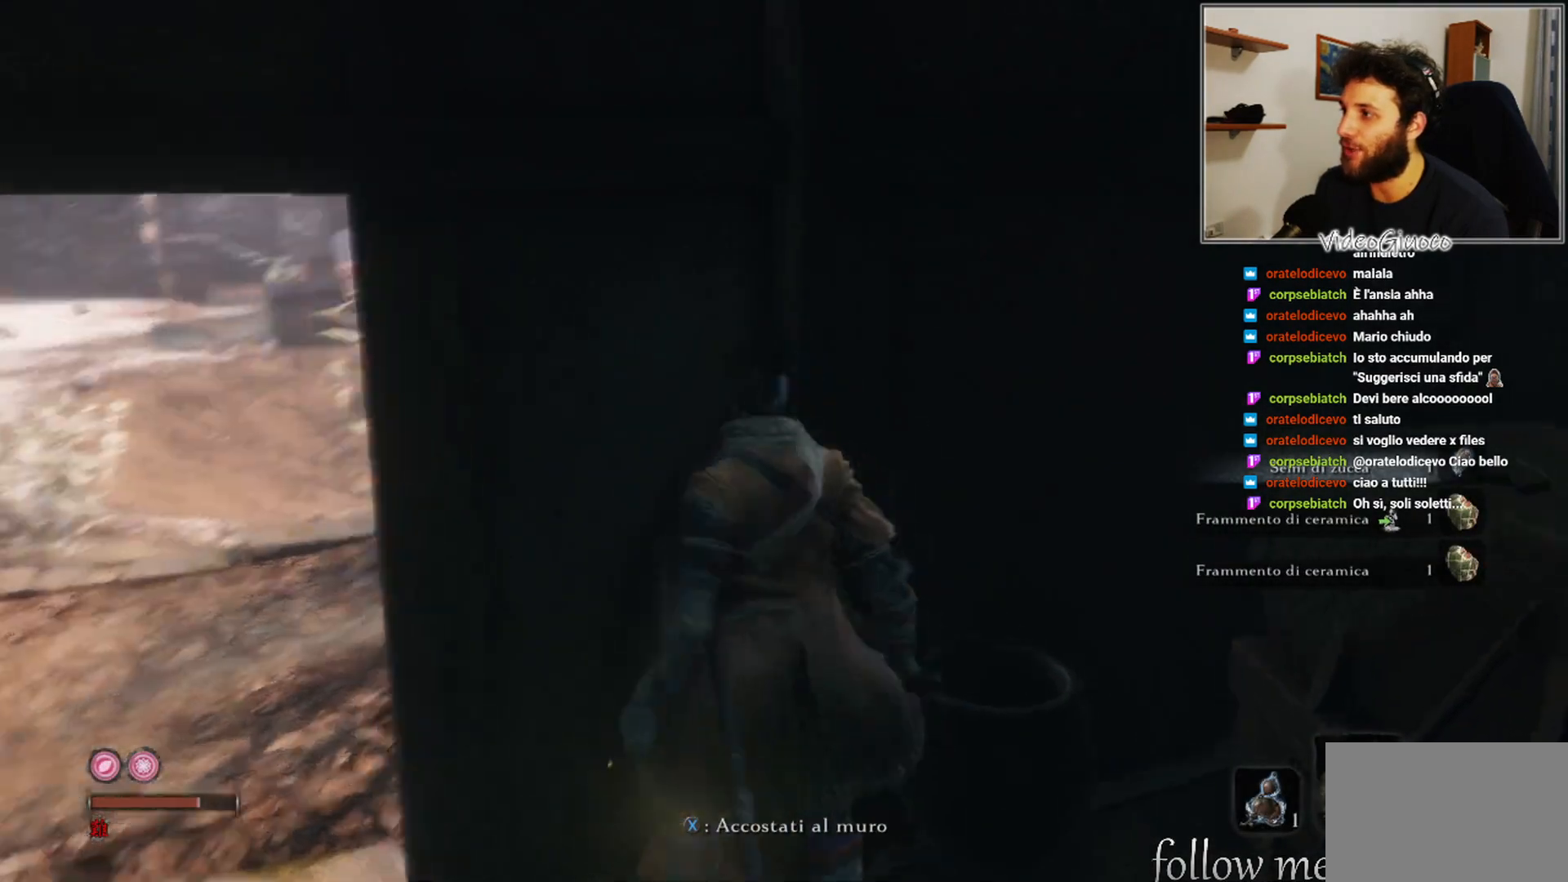
{"buttons": [], "left_stick": "center", "right_stick": "center", "events": [[83, "left_stick", "center"], [117, "right_stick", "center"]]}
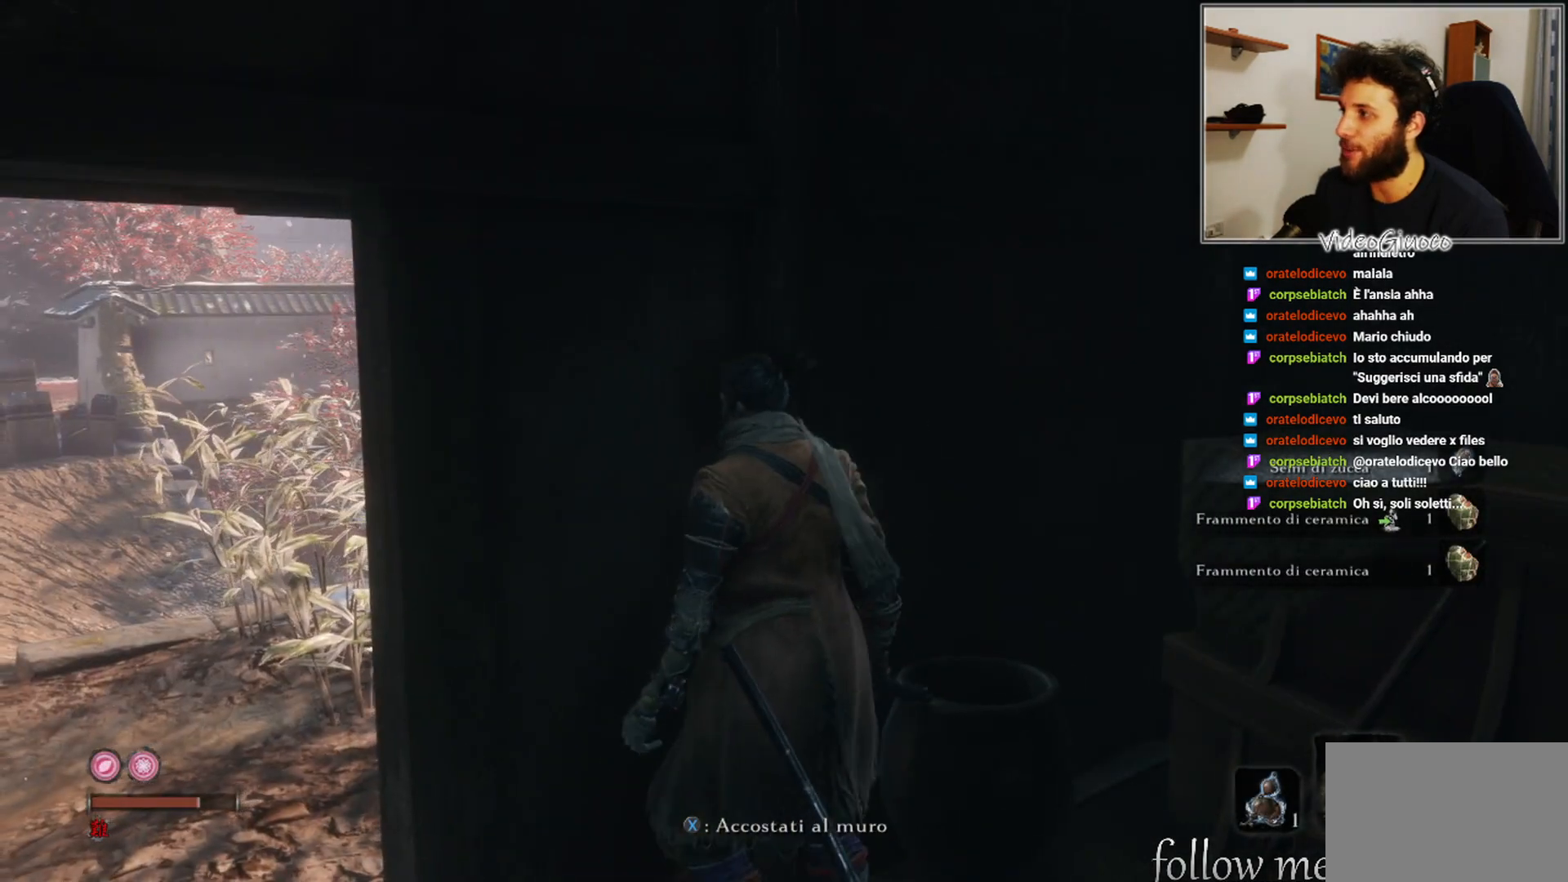
{"buttons": [], "left_stick": "center", "right_stick": "center", "events": [[267, "right_stick", "left"], [433, "right_stick", "center"]]}
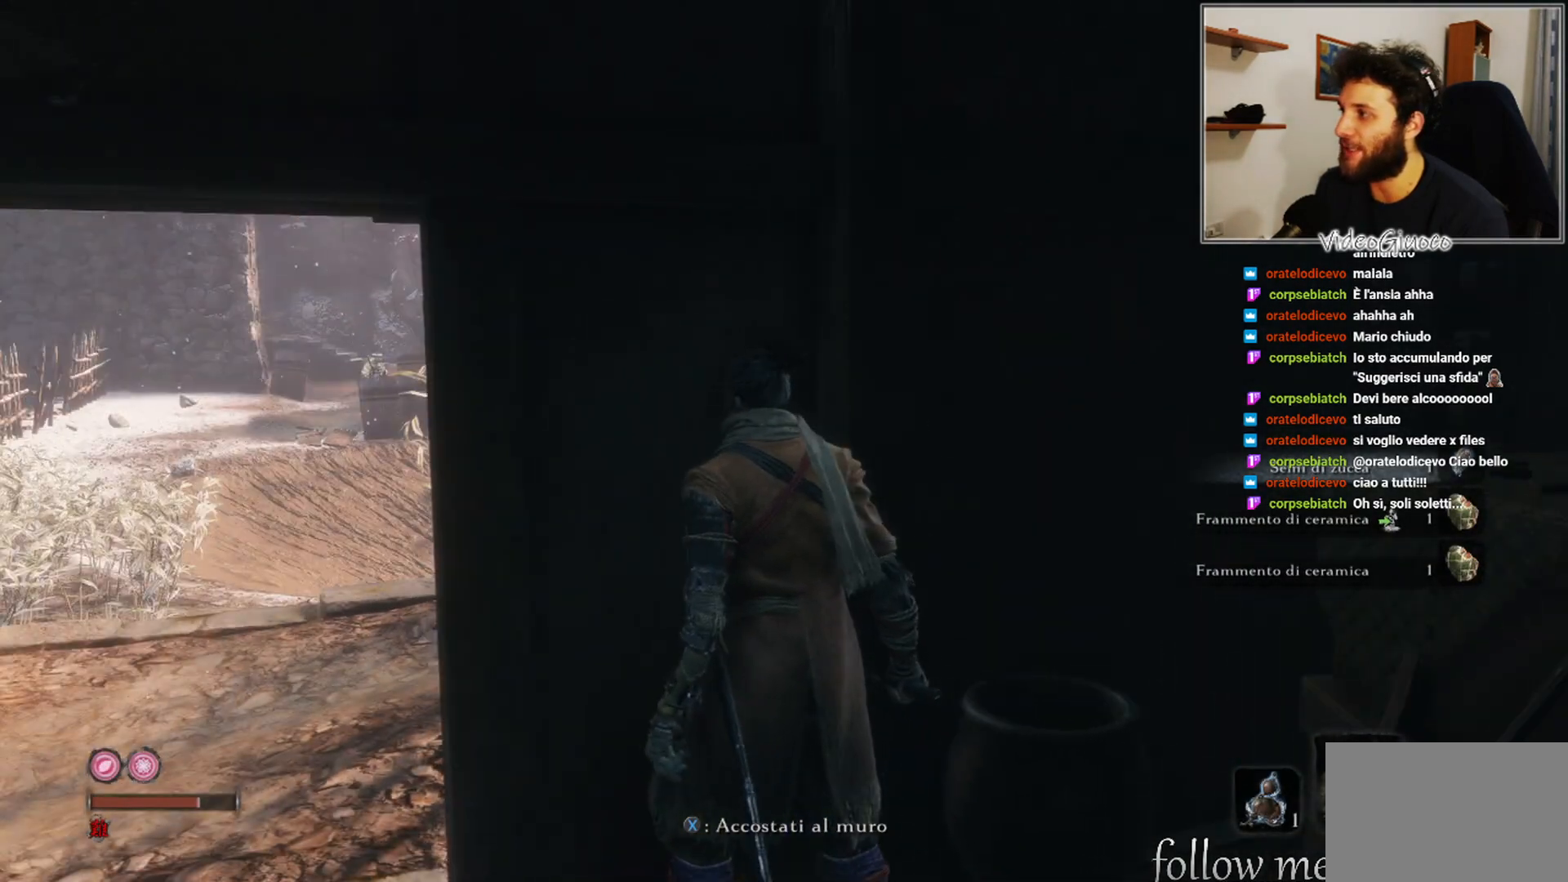
{"buttons": [], "left_stick": "center", "right_stick": "center", "events": []}
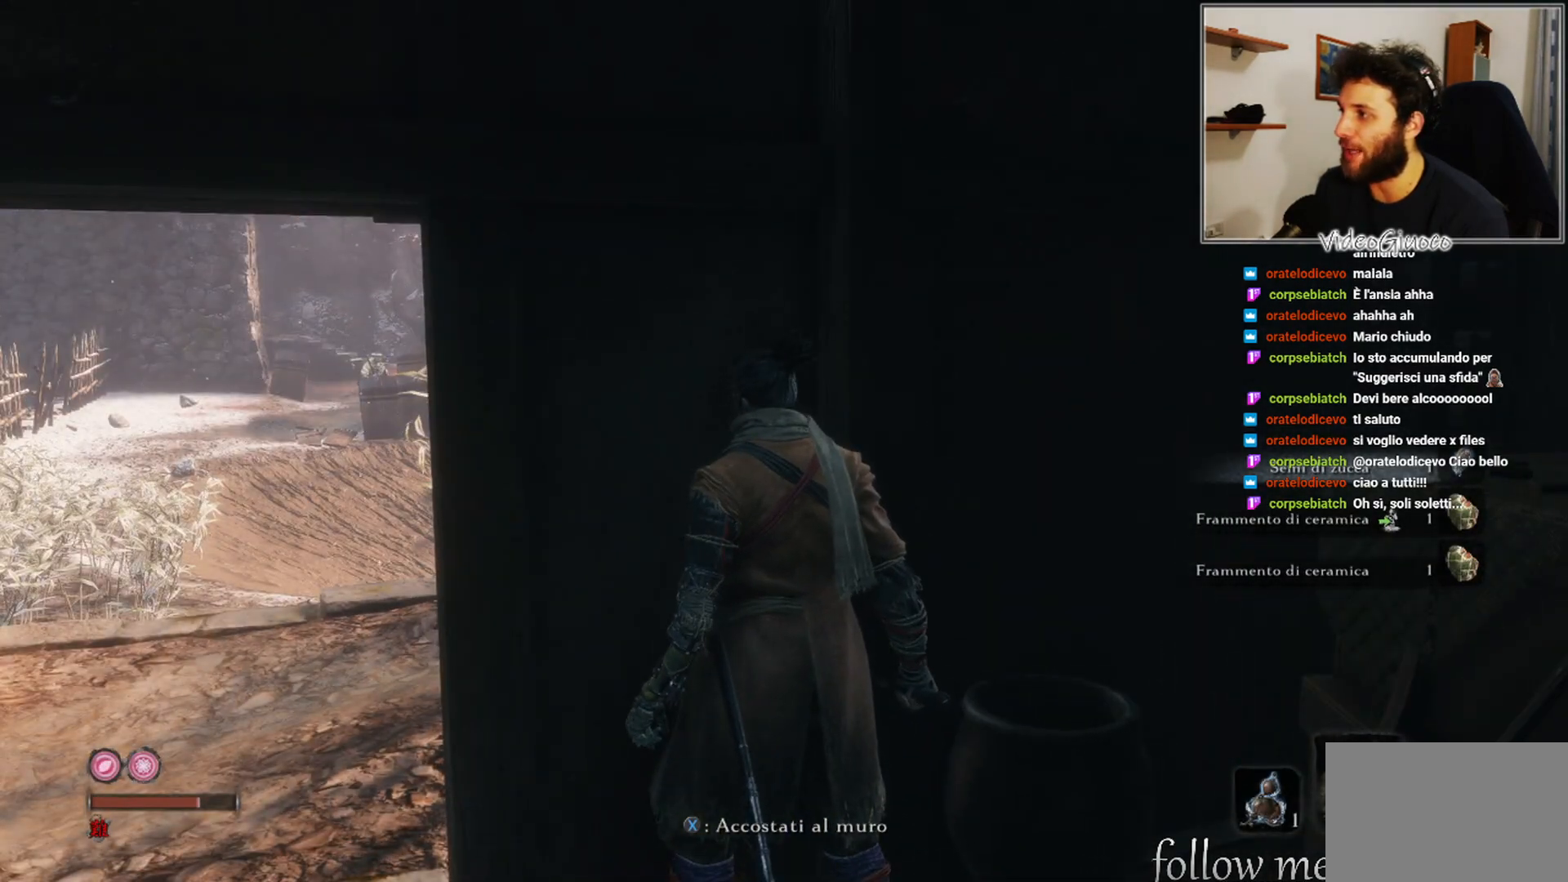
{"buttons": [], "left_stick": "center", "right_stick": "center", "events": [[217, "right_stick", "right"], [450, "right_stick", "center"]]}
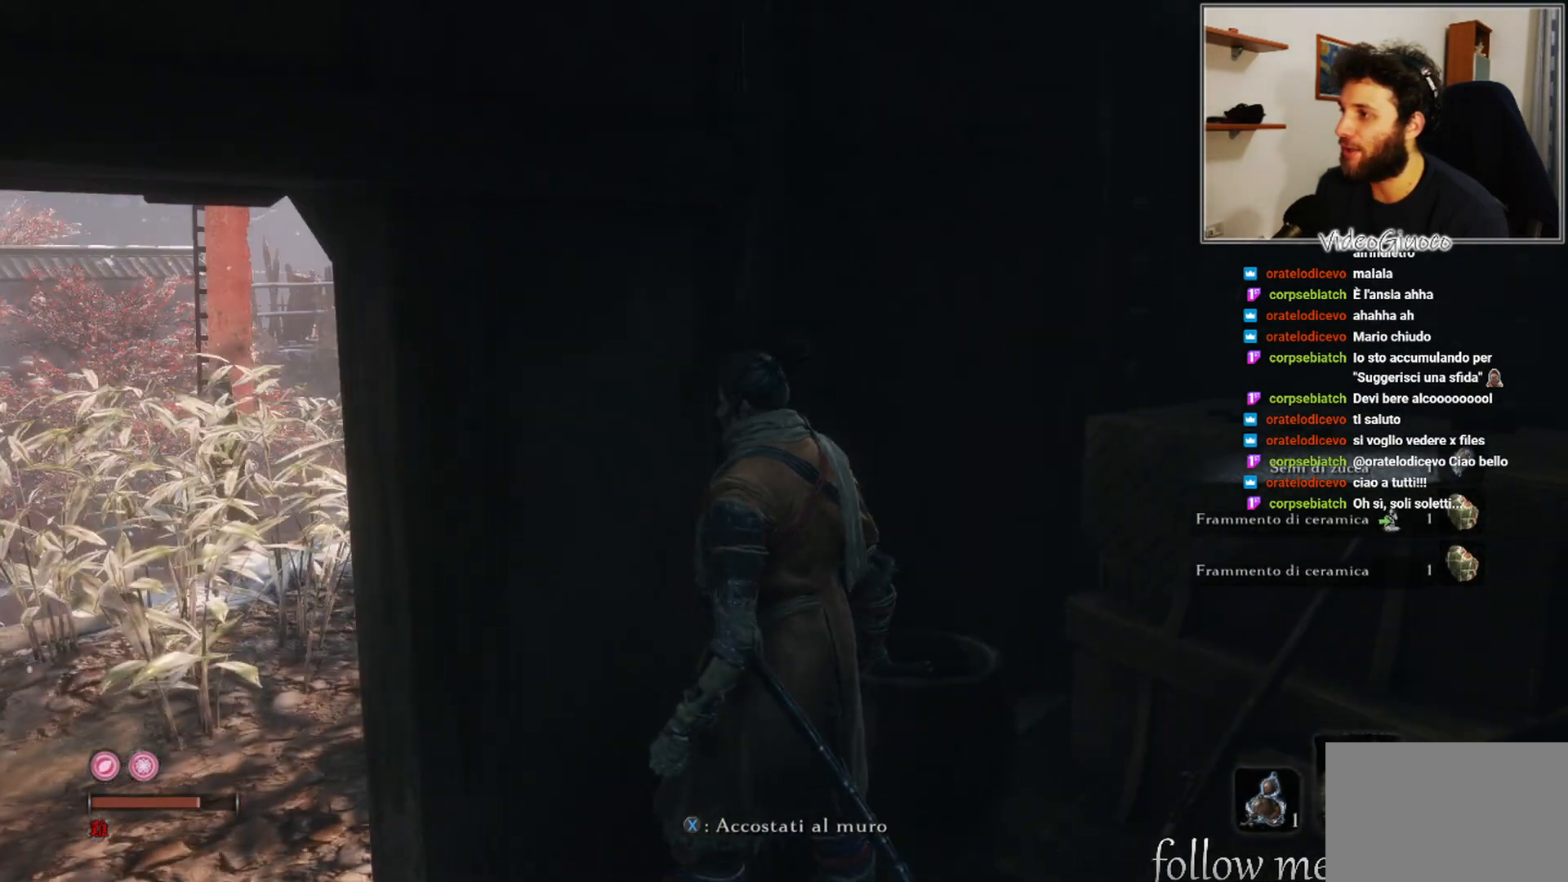
{"buttons": [], "left_stick": "center", "right_stick": "center", "events": [[233, "right_stick", "right"], [383, "right_stick", "center"]]}
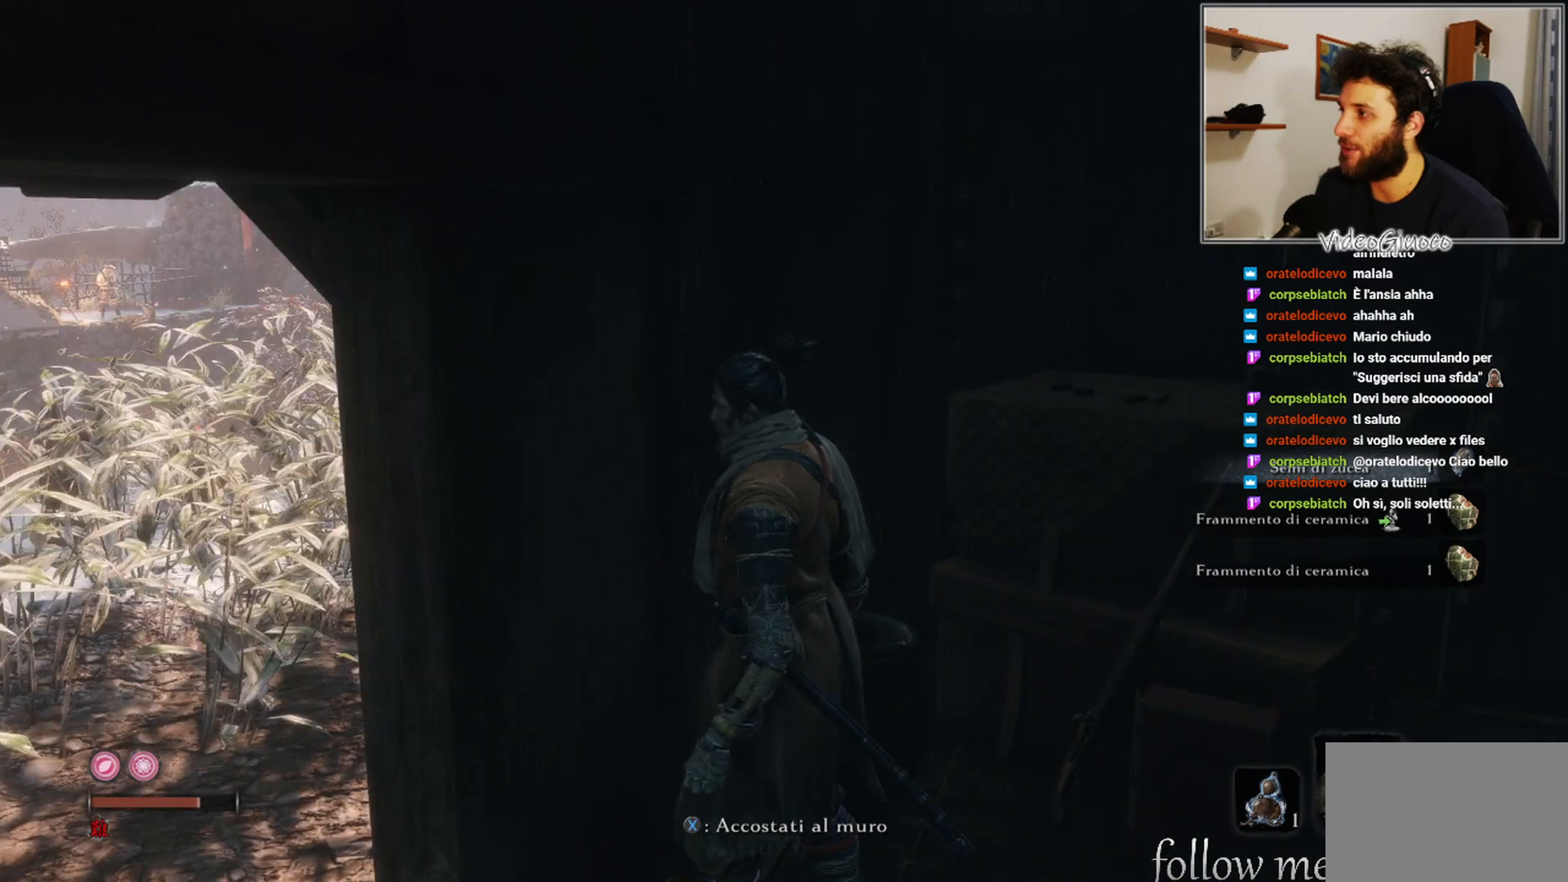
{"buttons": [], "left_stick": "down-left", "right_stick": "center", "events": [[217, "right_stick", "left"], [250, "left_stick", "down-left"], [483, "right_stick", "center"]]}
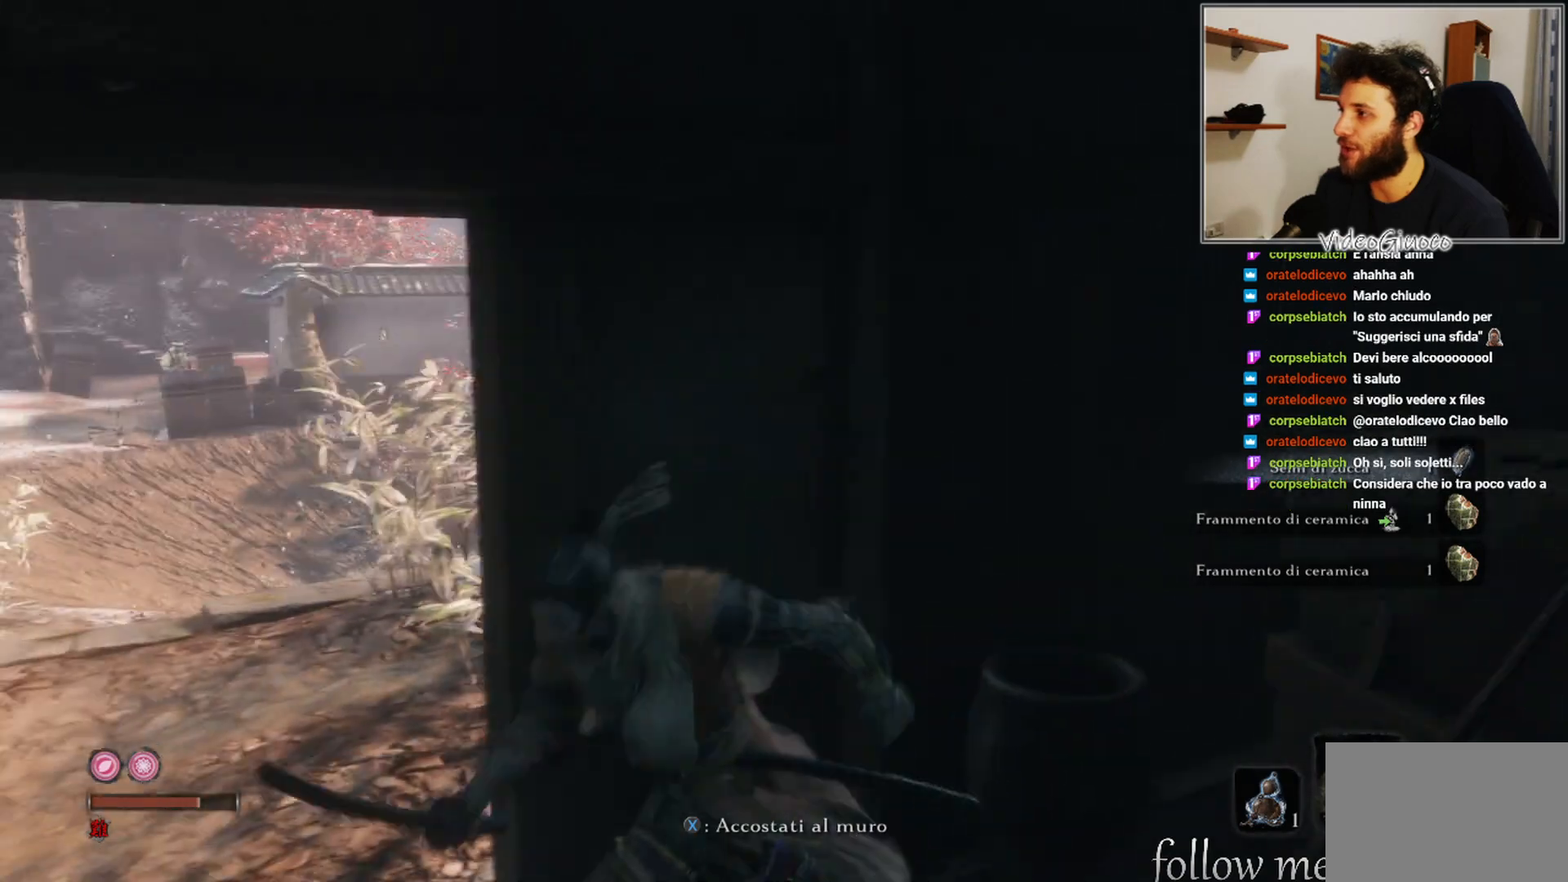
{"buttons": [], "left_stick": "center", "right_stick": "center", "events": [[133, "left_stick", "center"]]}
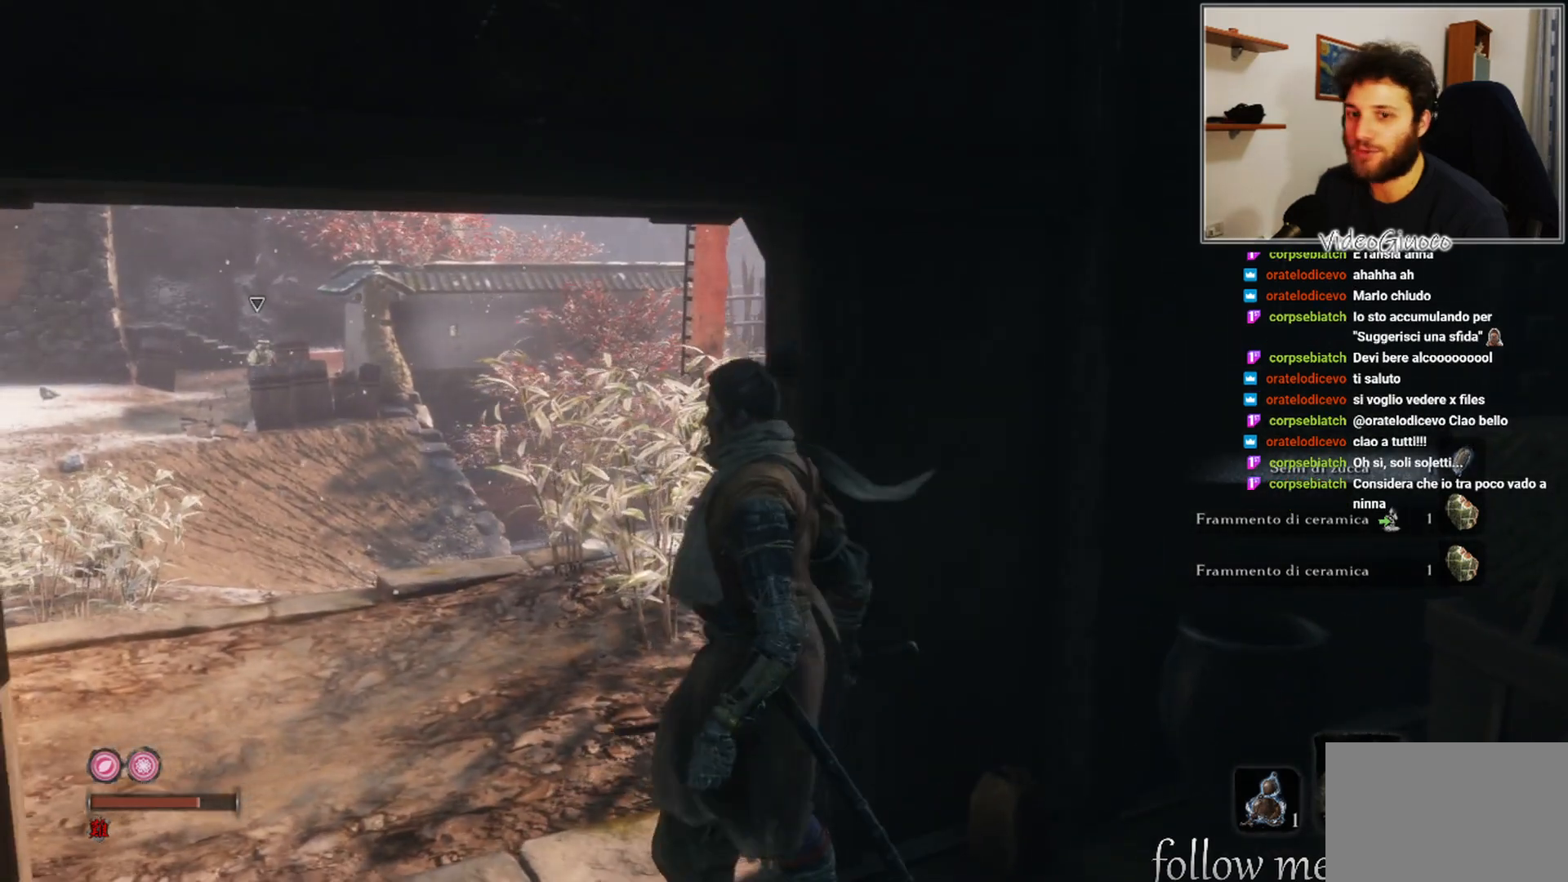
{"buttons": [], "left_stick": "center", "right_stick": "center", "events": []}
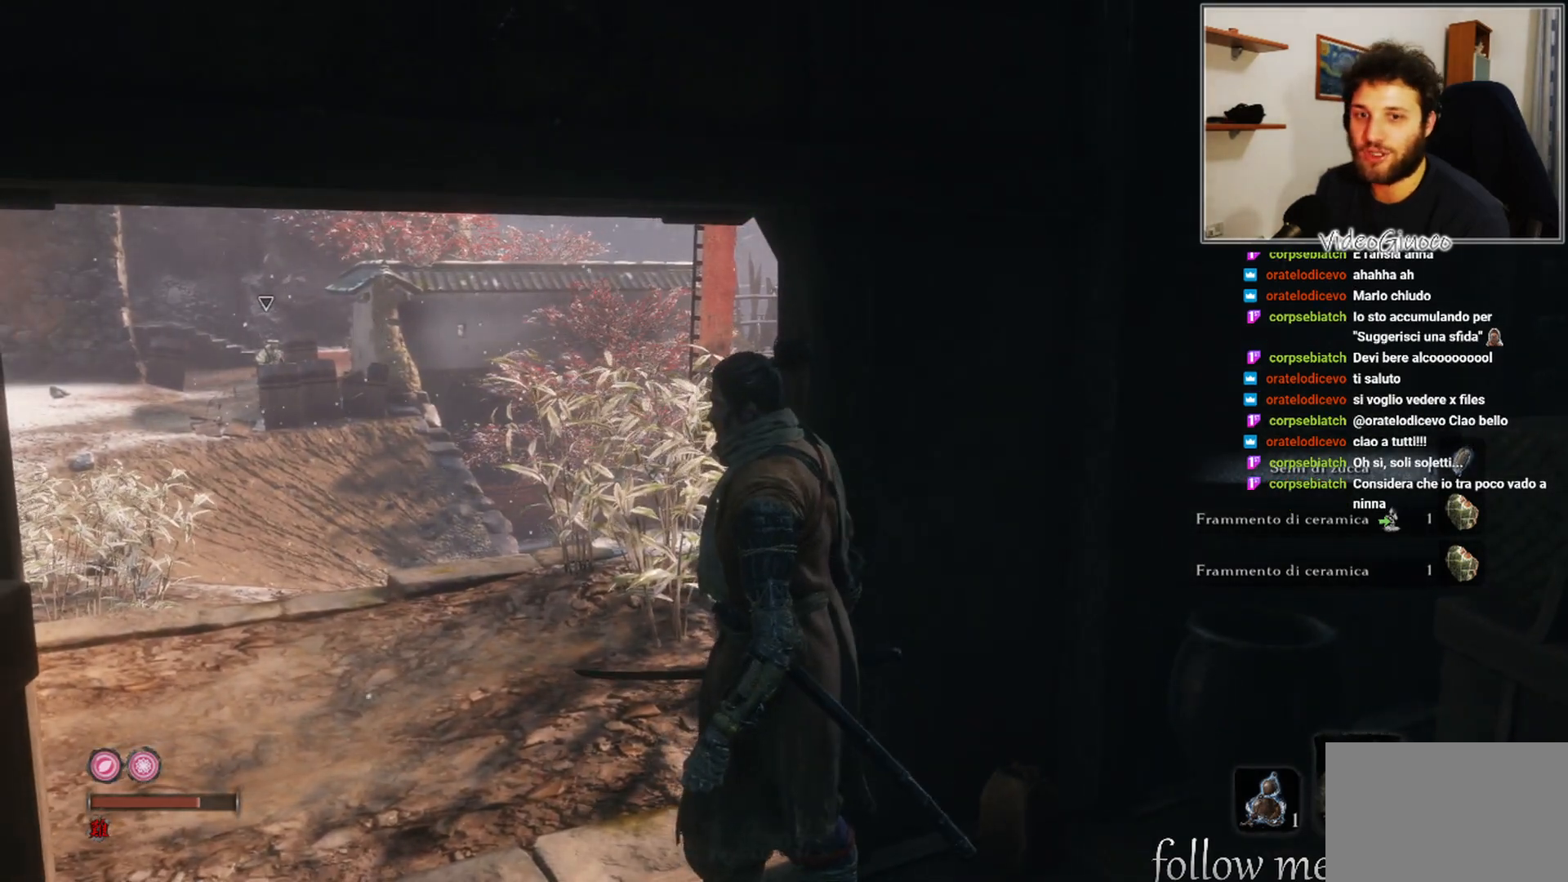
{"buttons": [], "left_stick": "center", "right_stick": "center", "events": []}
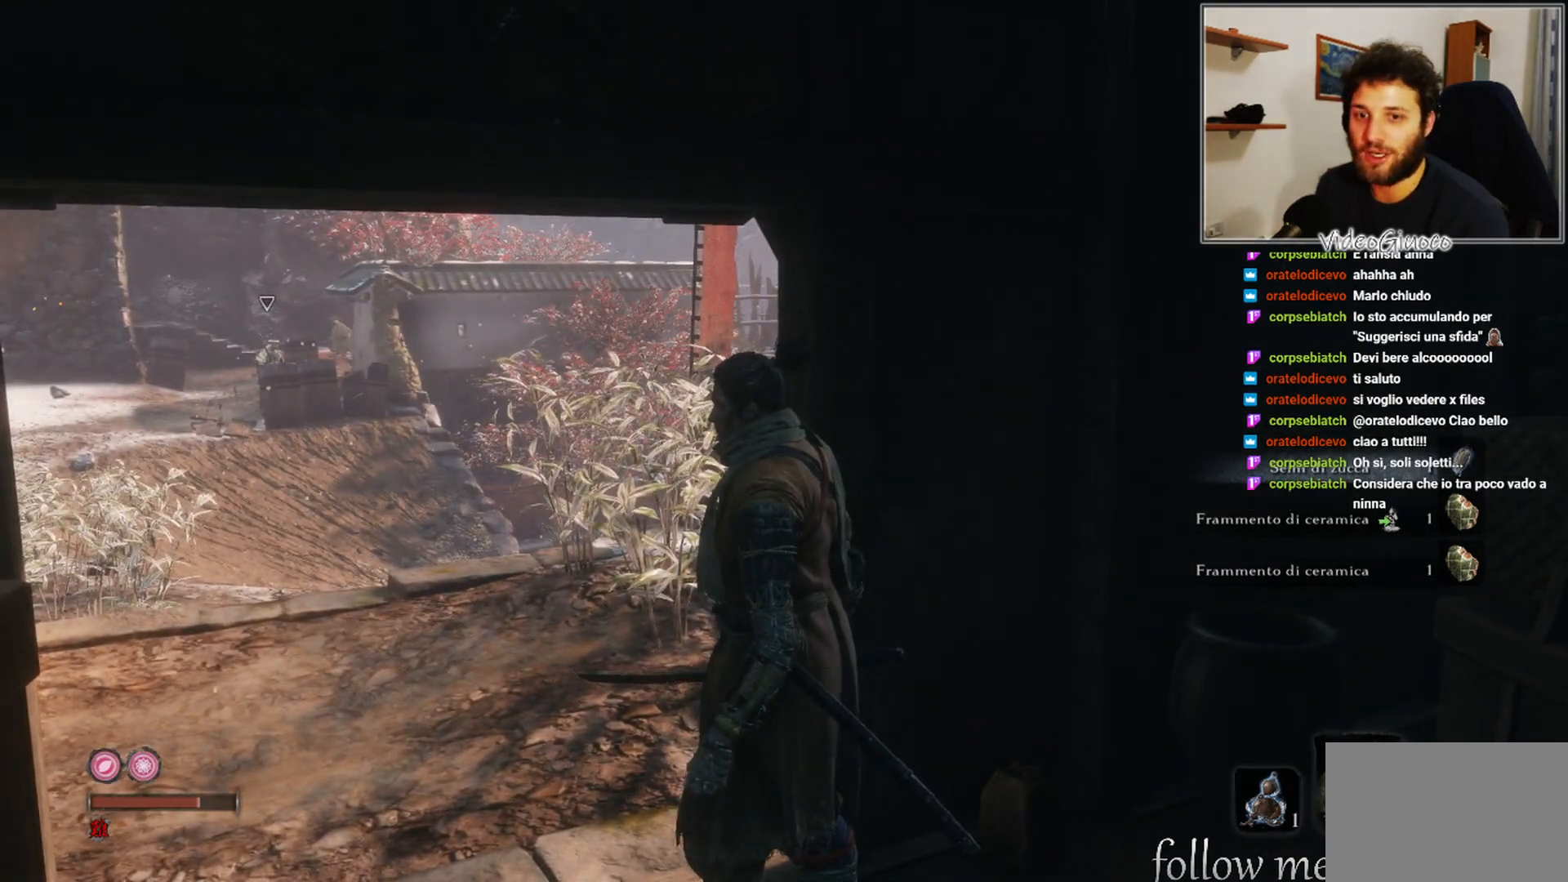
{"buttons": [], "left_stick": "center", "right_stick": "center", "events": []}
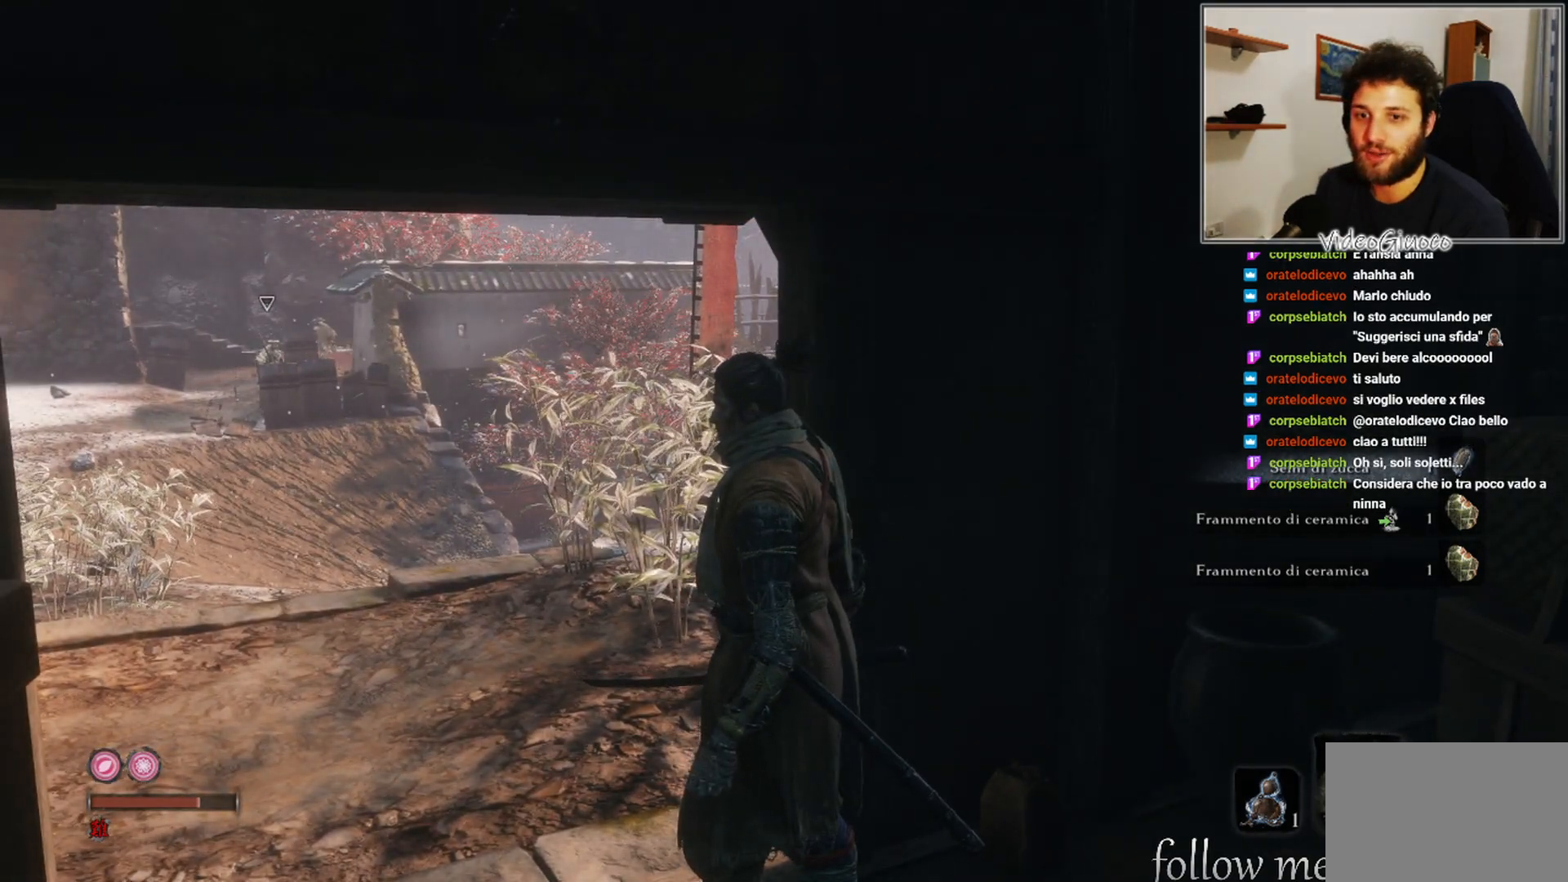
{"buttons": ["L3"], "left_stick": "center", "right_stick": "center", "events": [[450, "L3", "down"]]}
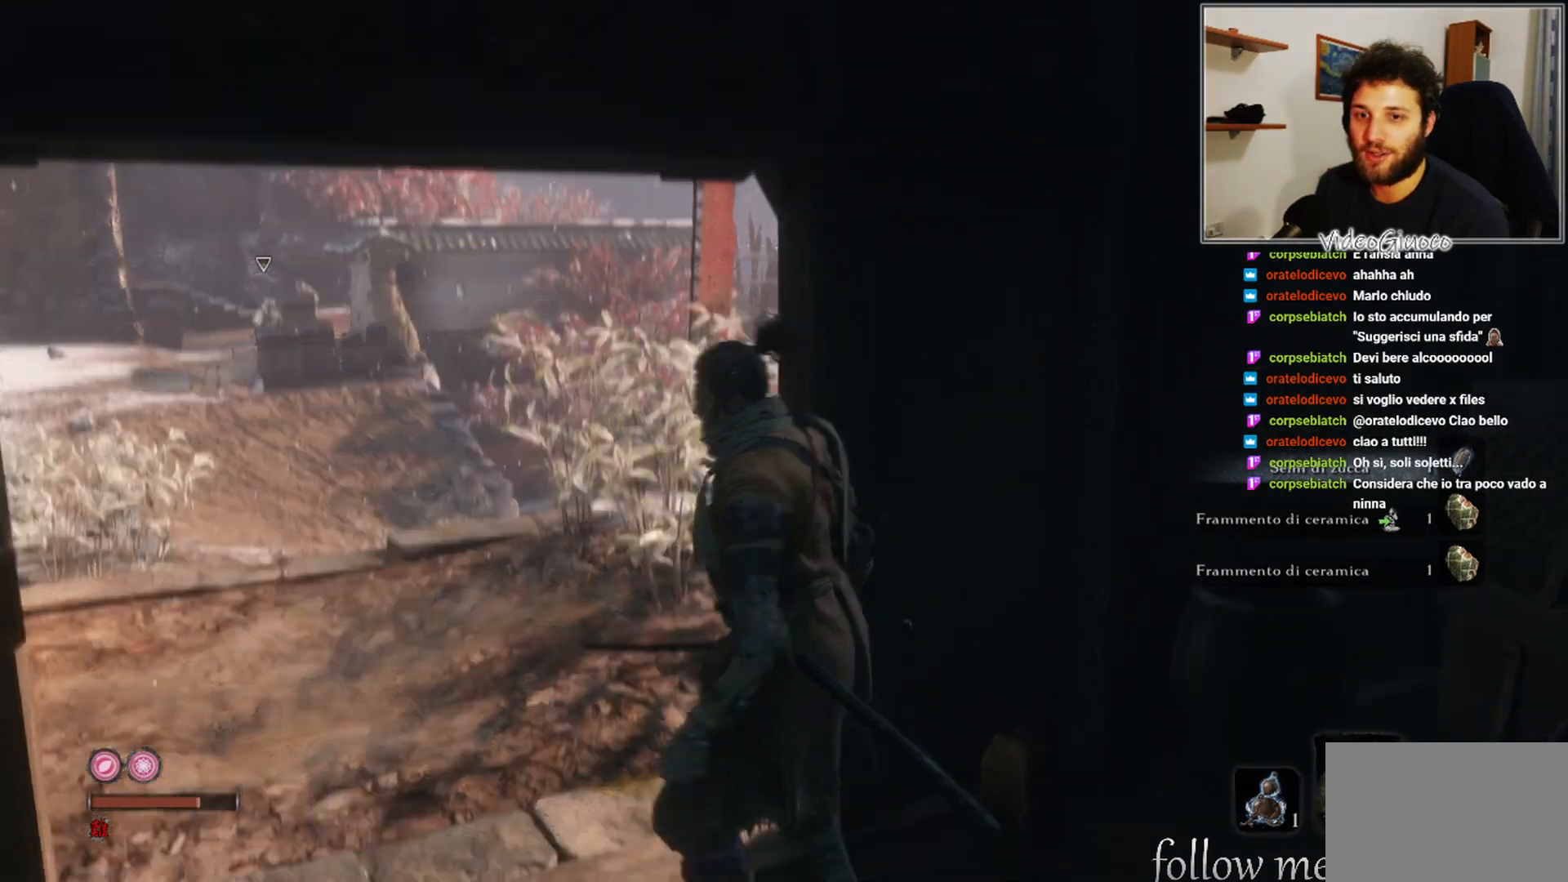
{"buttons": [], "left_stick": "up-left", "right_stick": "center", "events": [[83, "L3", "up"], [367, "left_stick", "up-left"]]}
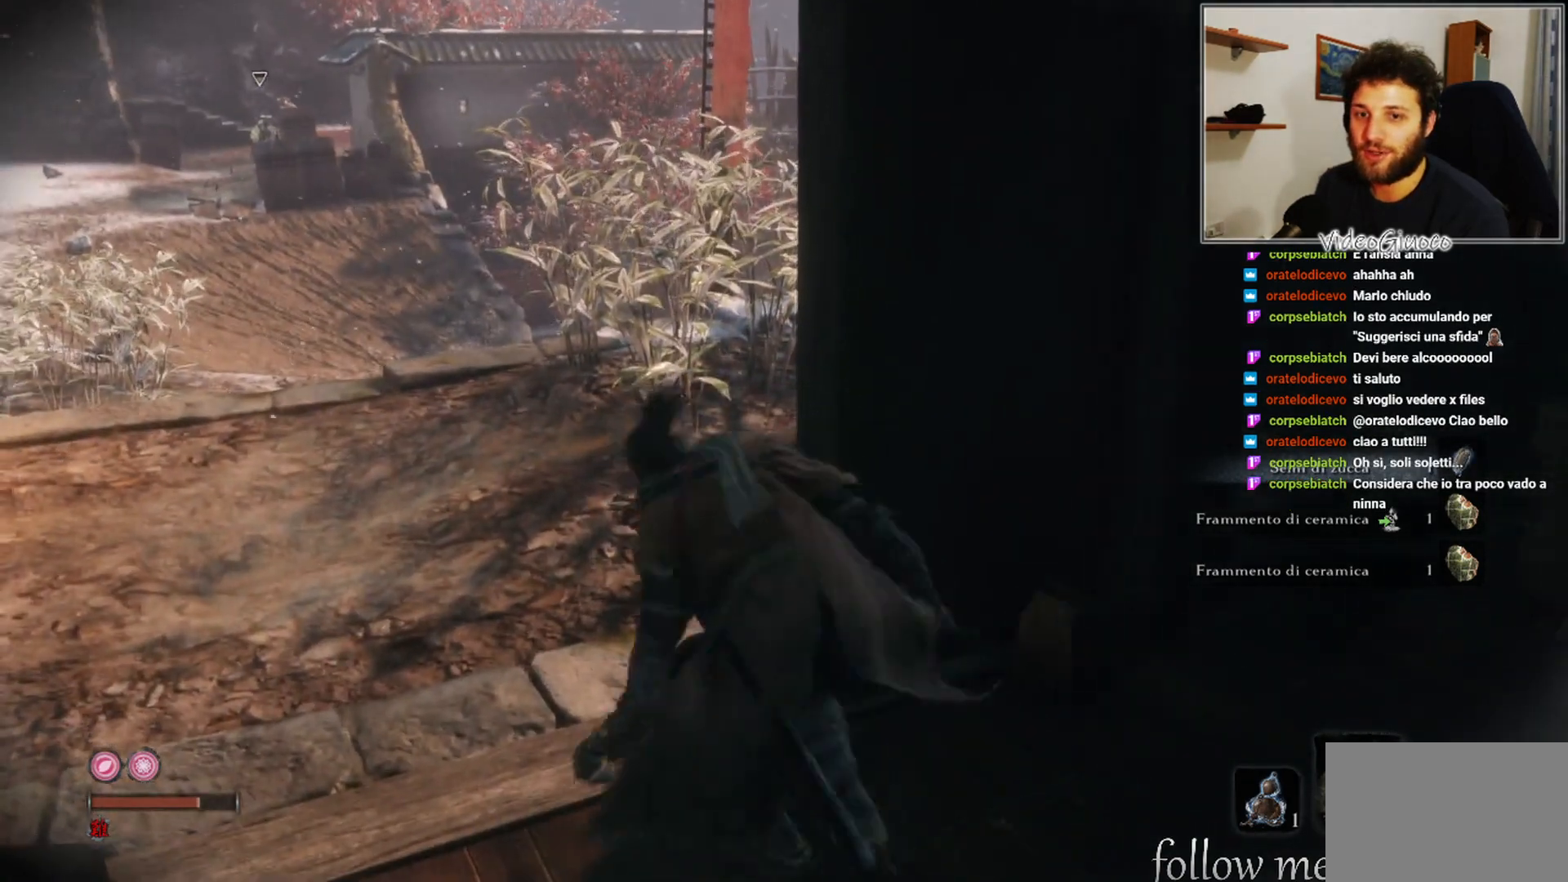
{"buttons": [], "left_stick": "up-left", "right_stick": "center", "events": []}
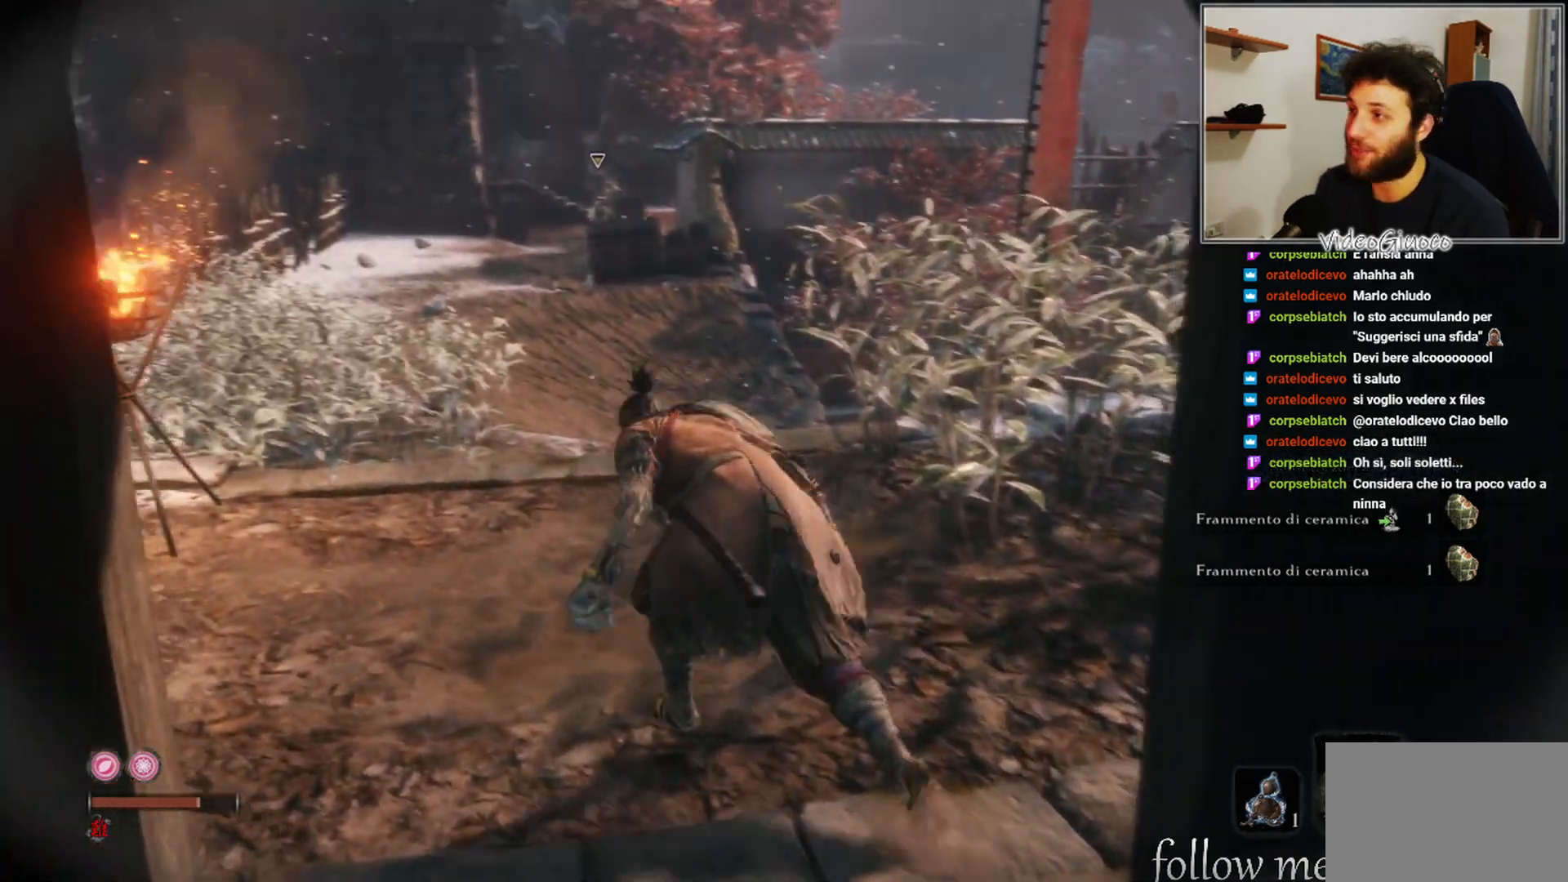
{"buttons": [], "left_stick": "up-left", "right_stick": "center", "events": []}
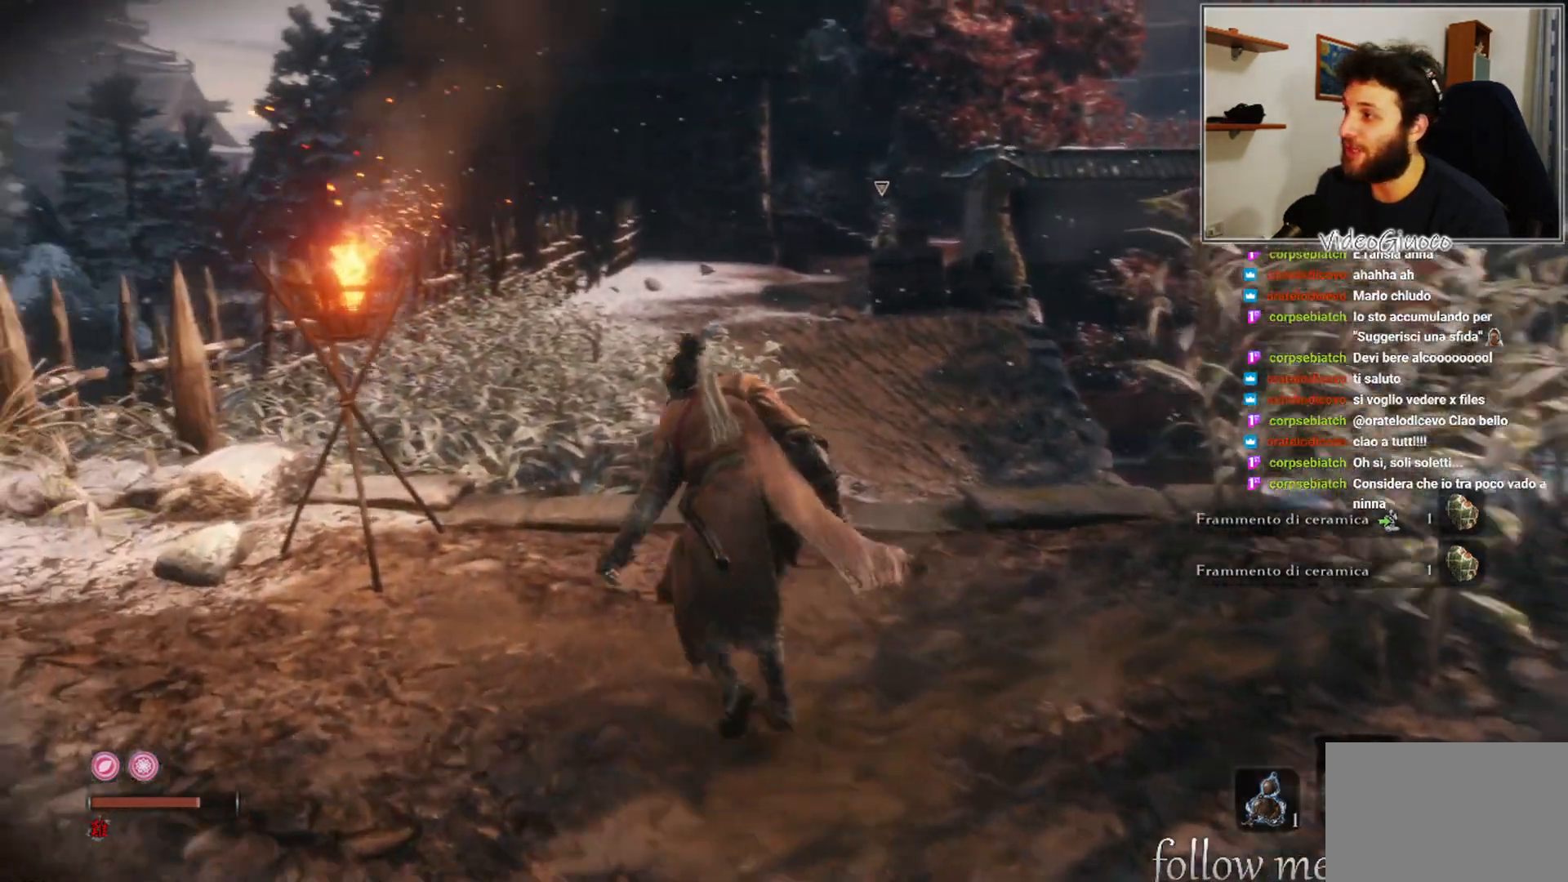
{"buttons": [], "left_stick": "up", "right_stick": "center", "events": [[500, "left_stick", "up"]]}
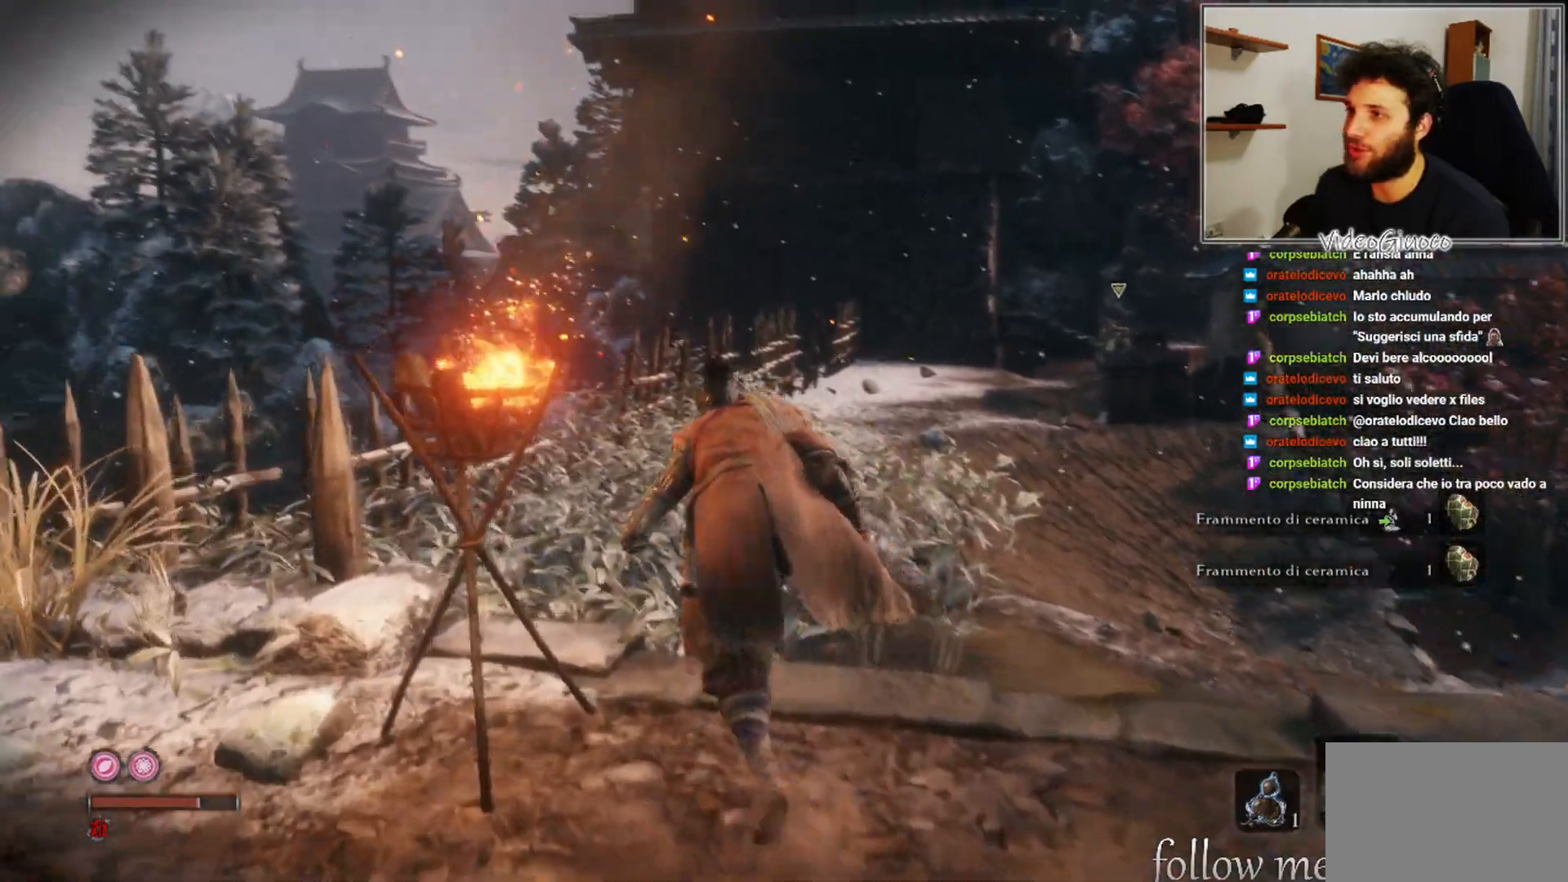
{"buttons": [], "left_stick": "up", "right_stick": "center", "events": []}
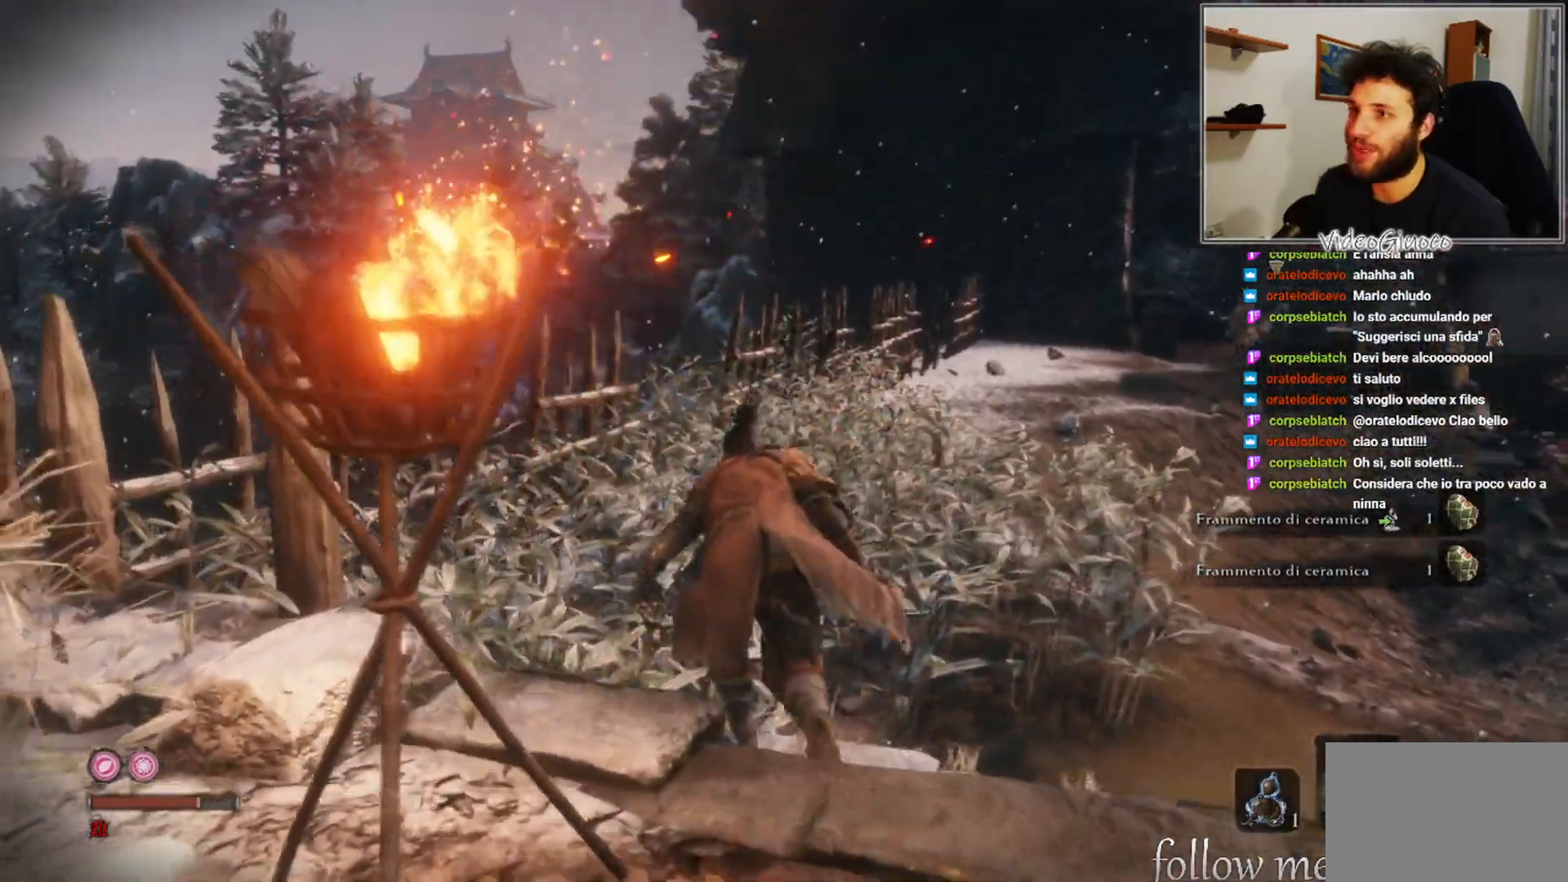
{"buttons": [], "left_stick": "up", "right_stick": "center", "events": []}
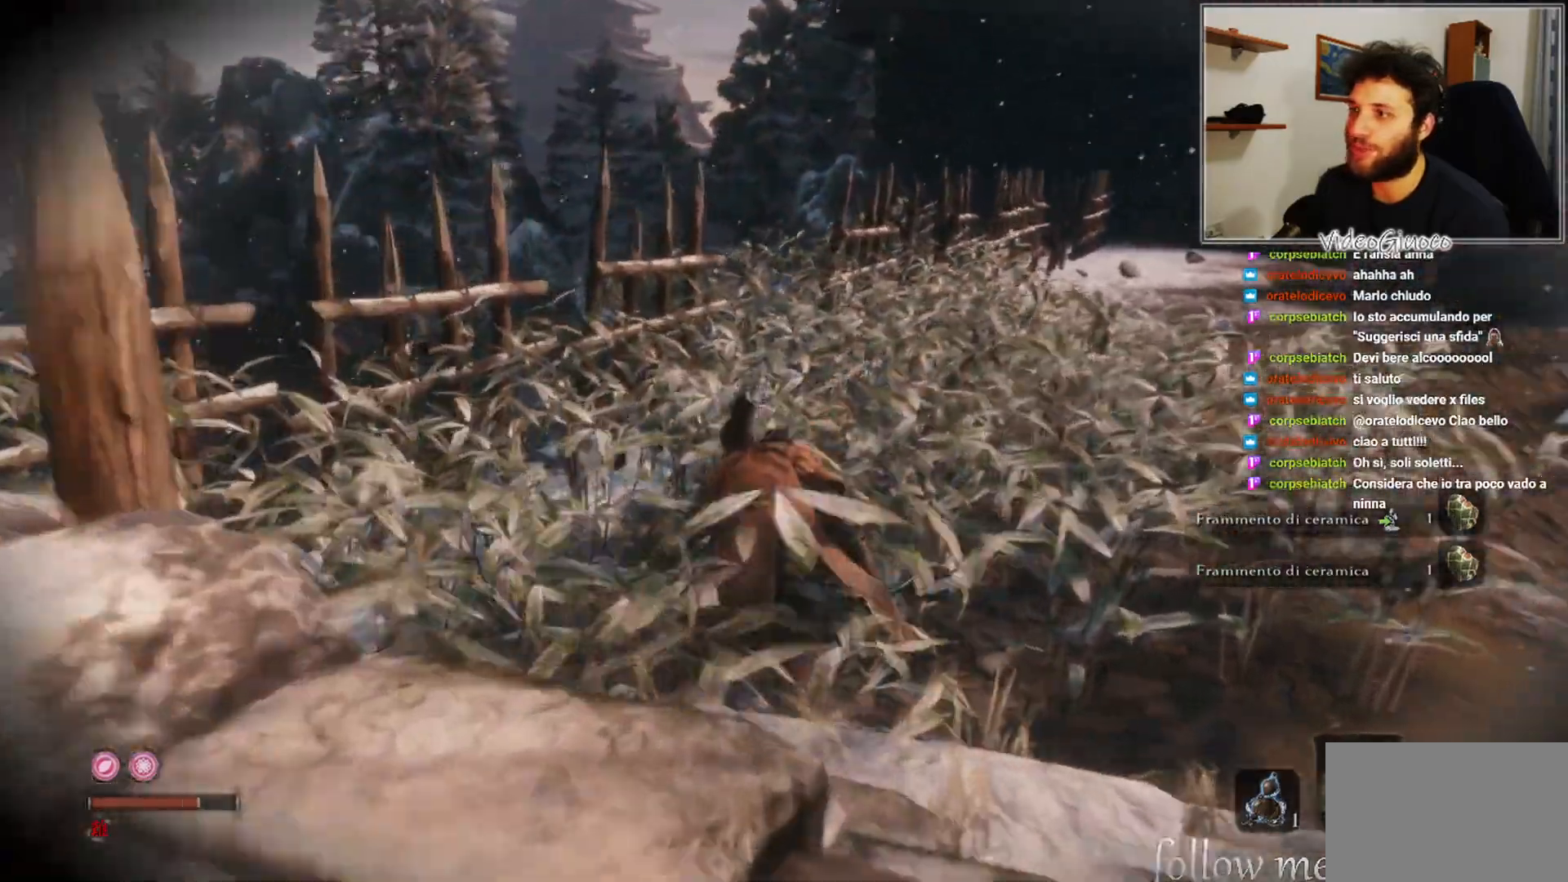
{"buttons": [], "left_stick": "up", "right_stick": "center", "events": [[67, "right_stick", "right"], [267, "right_stick", "center"]]}
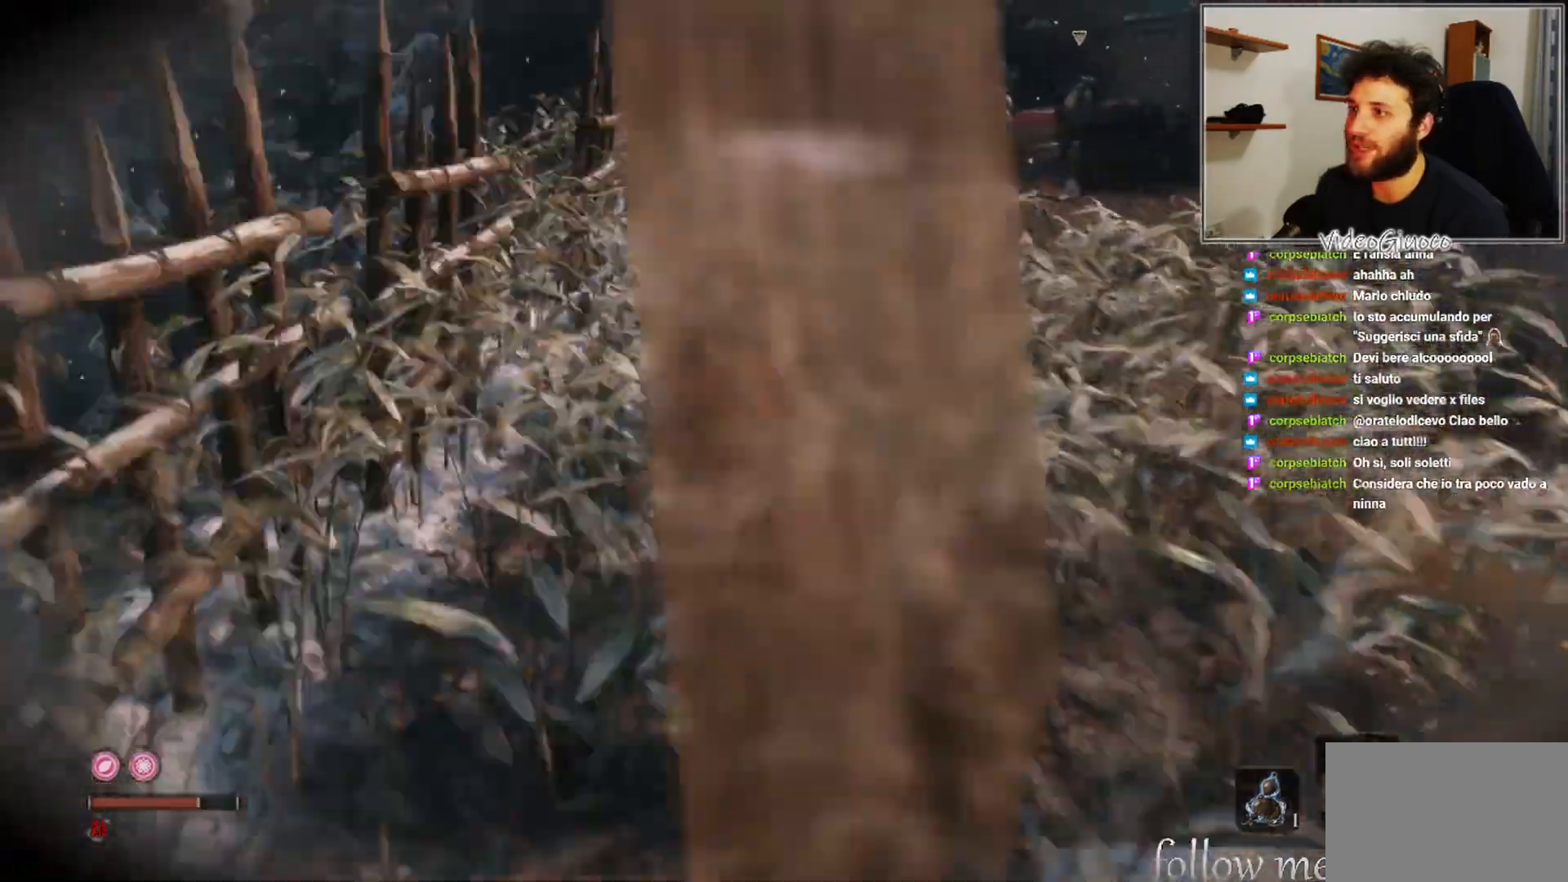
{"buttons": [], "left_stick": "up", "right_stick": "center", "events": []}
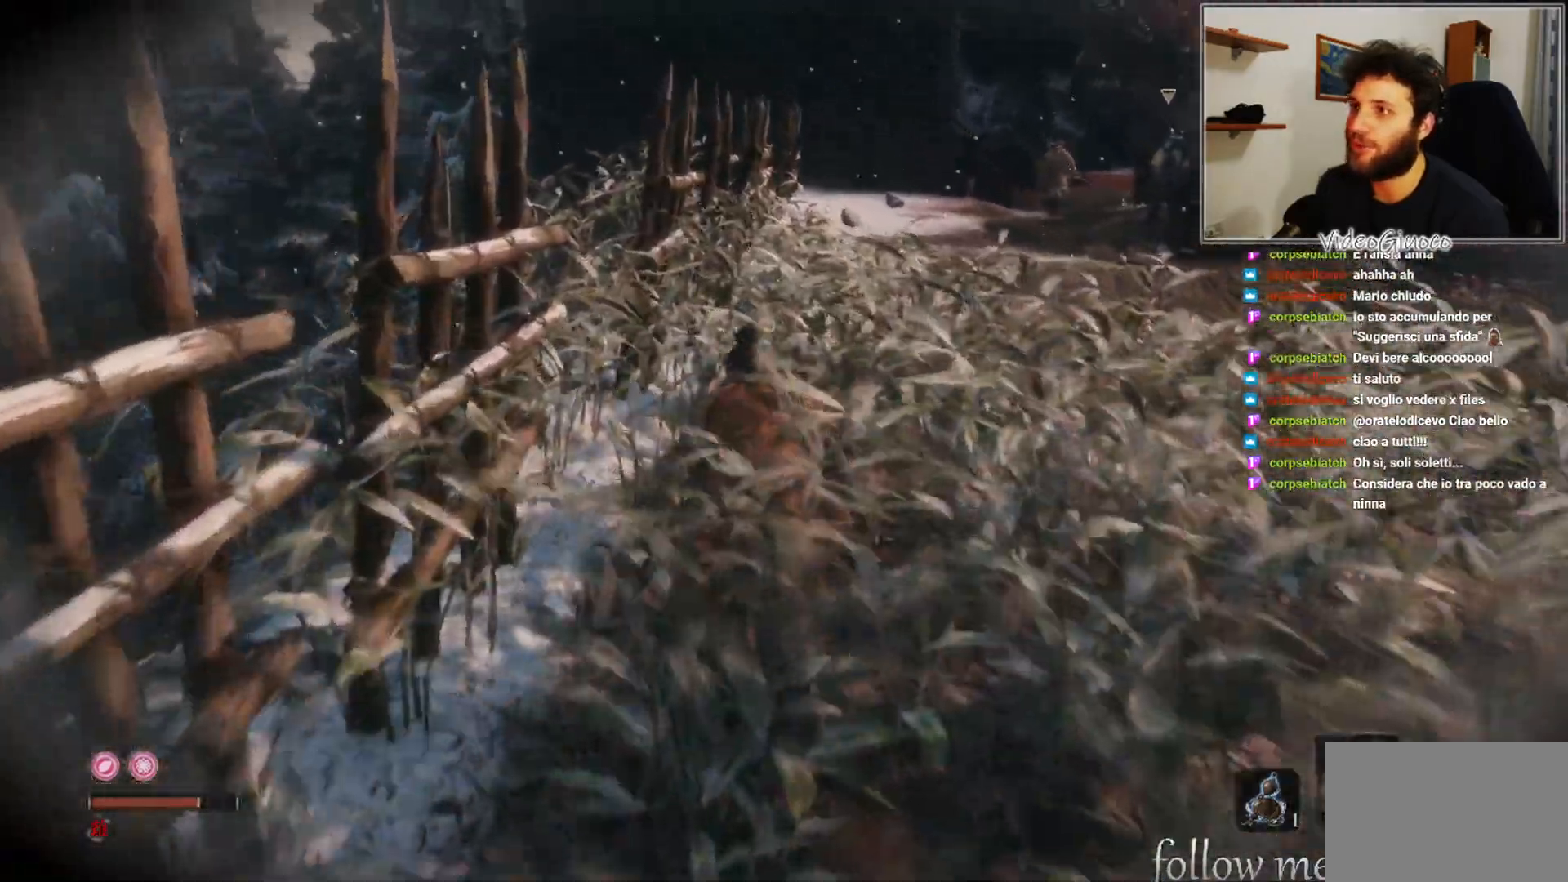
{"buttons": [], "left_stick": "up", "right_stick": "center", "events": []}
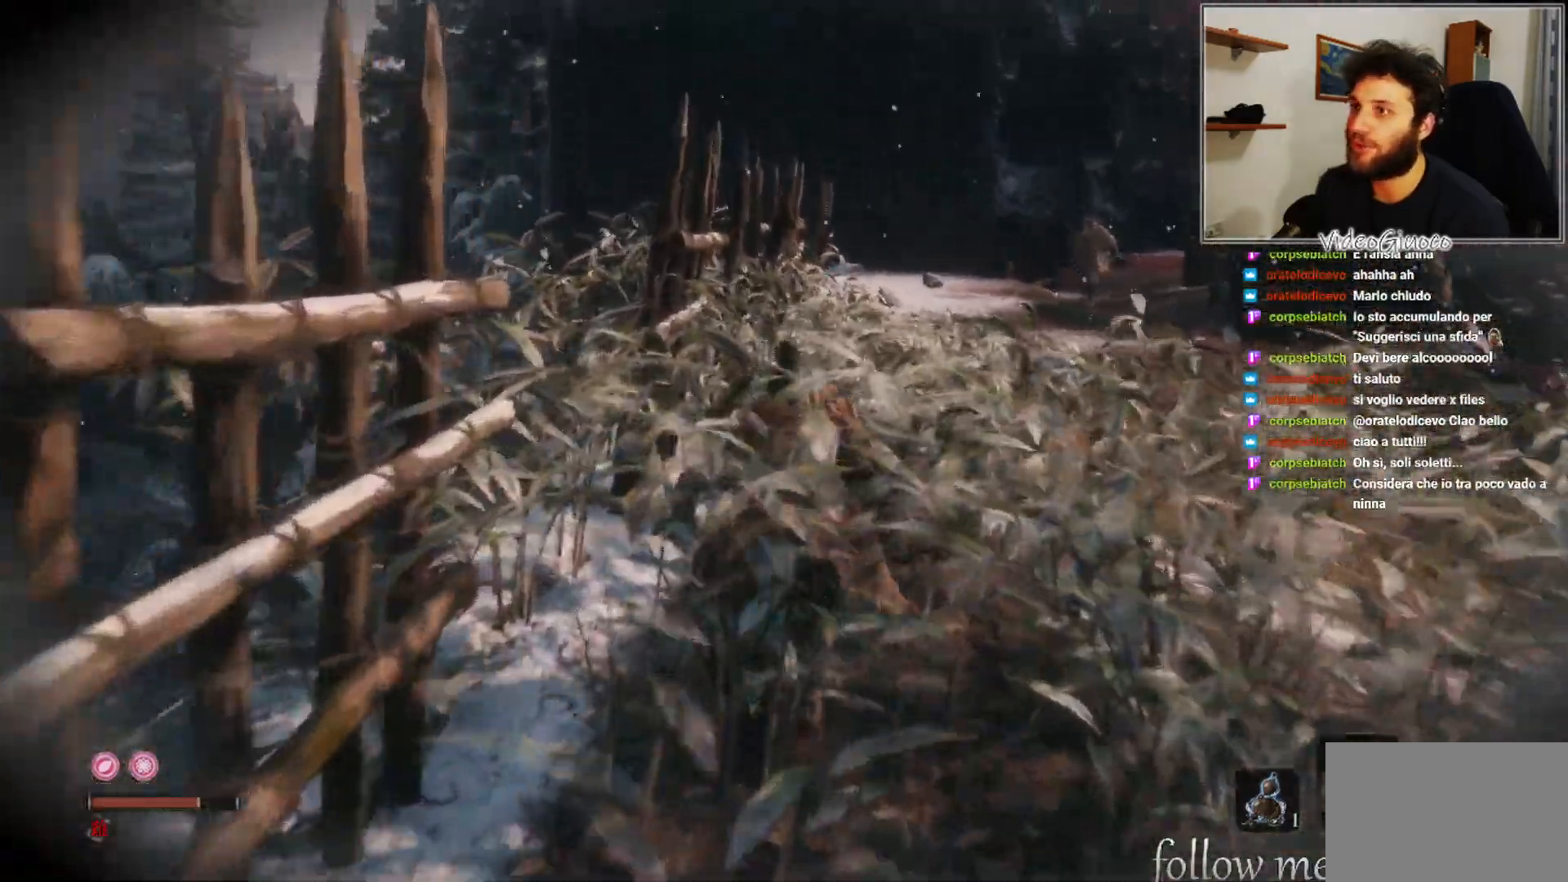
{"buttons": [], "left_stick": "up", "right_stick": "down-right", "events": [[417, "right_stick", "down-right"]]}
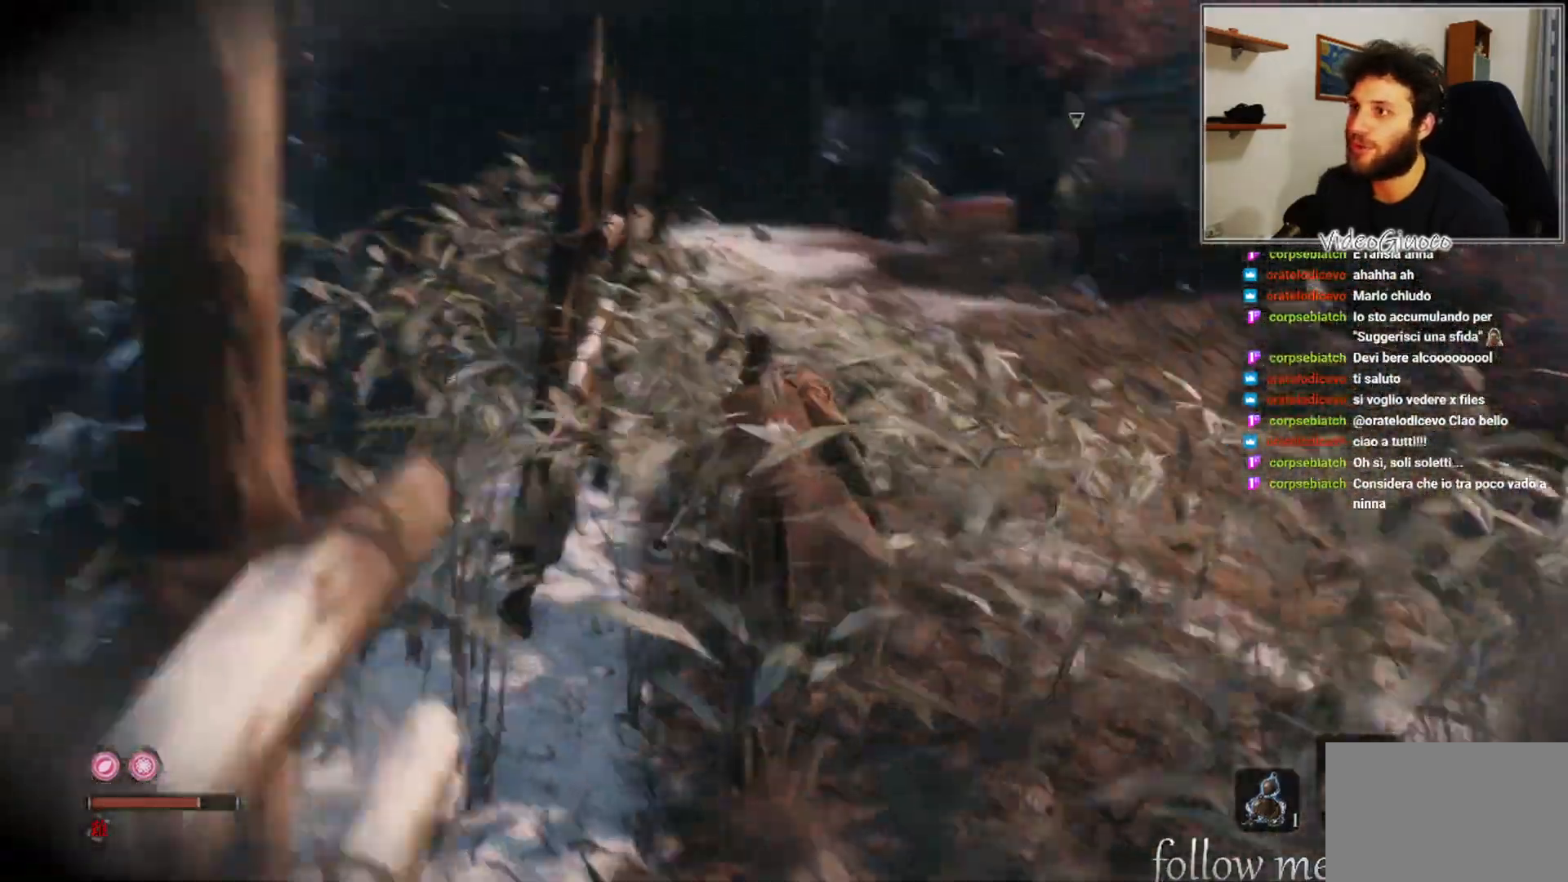
{"buttons": [], "left_stick": "up", "right_stick": "center", "events": [[133, "right_stick", "center"]]}